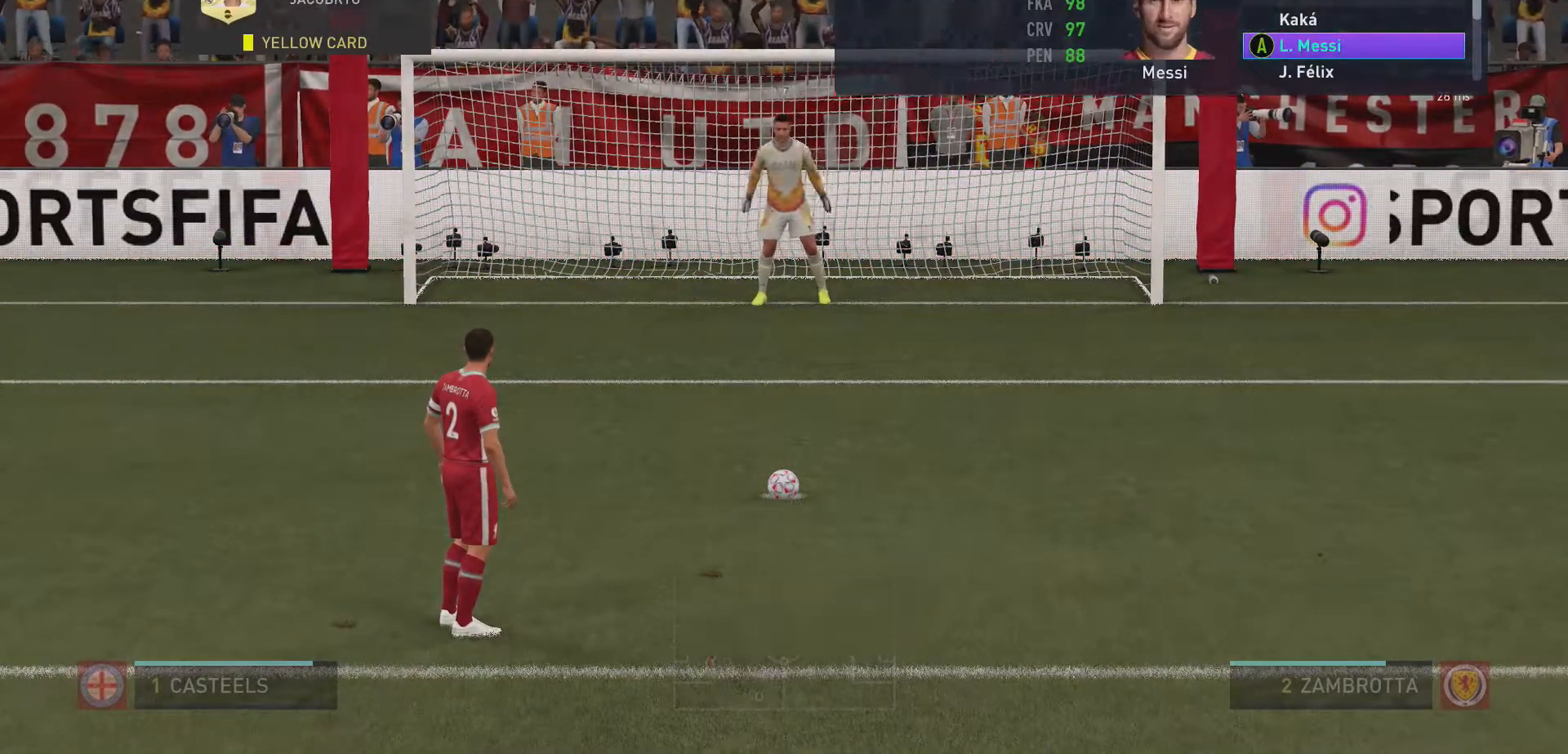
Gameplay with a controller (Xbox layout); each line is a JSON object with the inputs held at the frame after it. "events" lists button and stick changes between this image and that frame as [ms after this image, input, new state], when the widget could be followed in between. Not read: L3 R3.
{"buttons": [], "left_stick": "center", "right_stick": "center", "events": [[300, "R2", "up"]]}
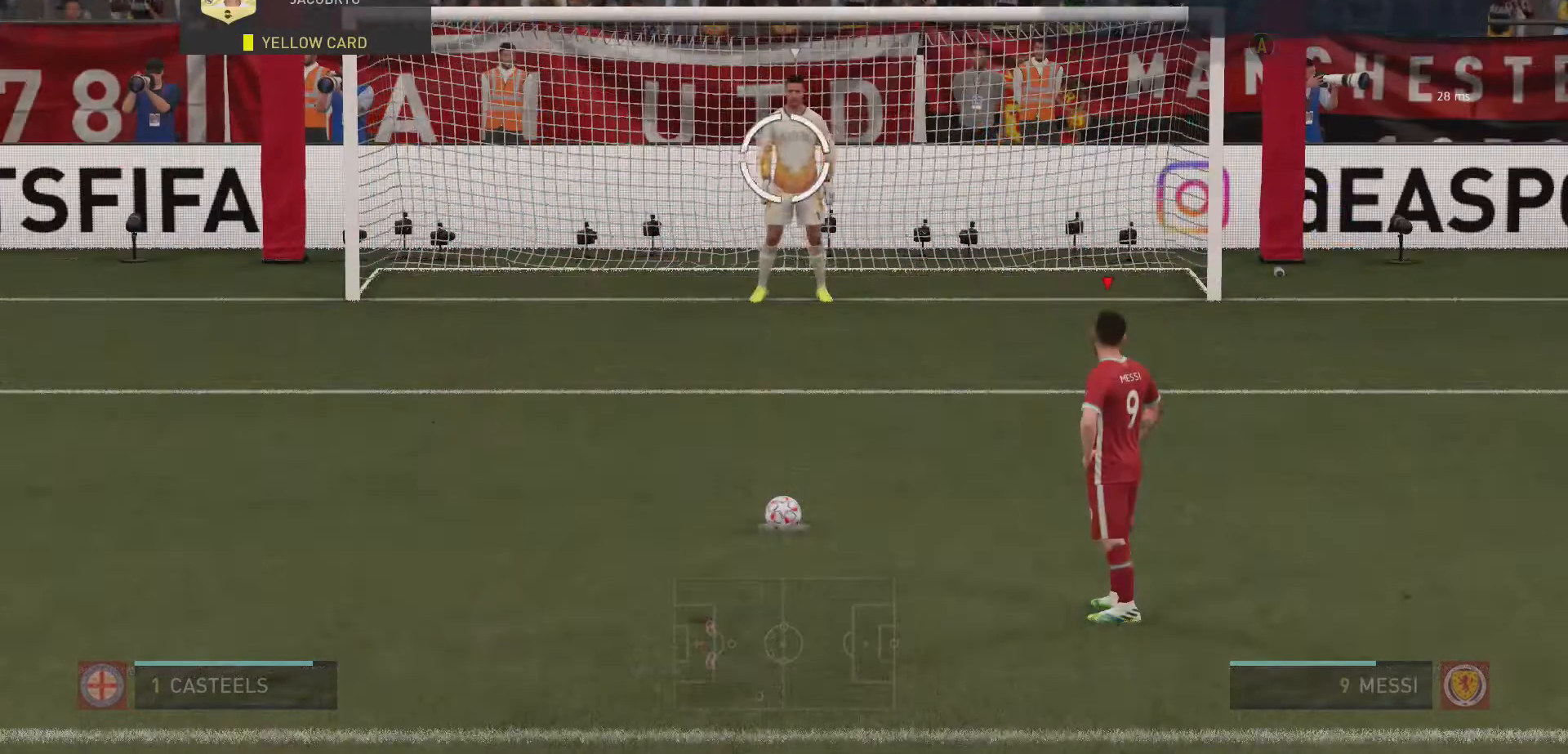
{"buttons": [], "left_stick": "down", "right_stick": "center", "events": [[67, "left_stick", "down"]]}
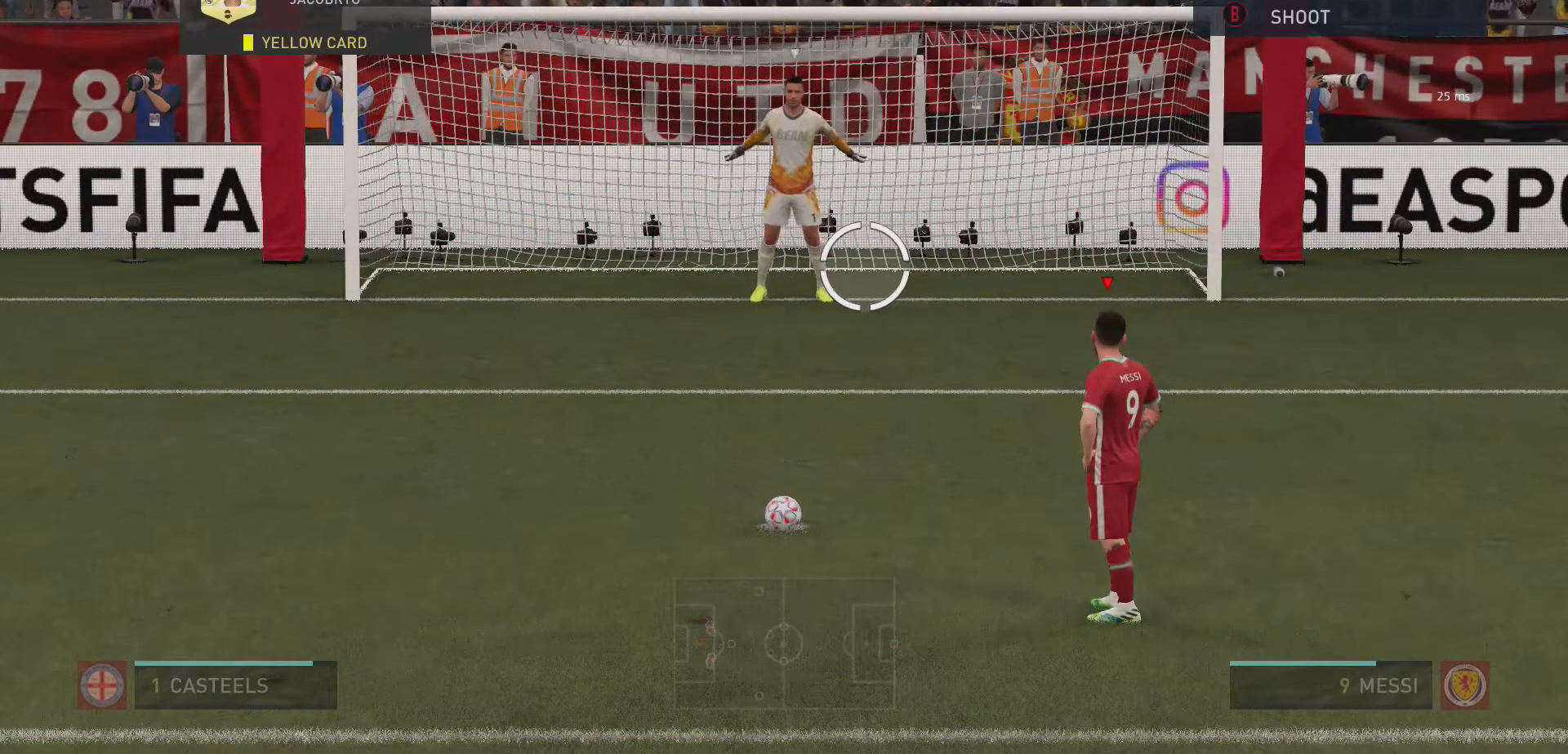
{"buttons": [], "left_stick": "down", "right_stick": "center", "events": []}
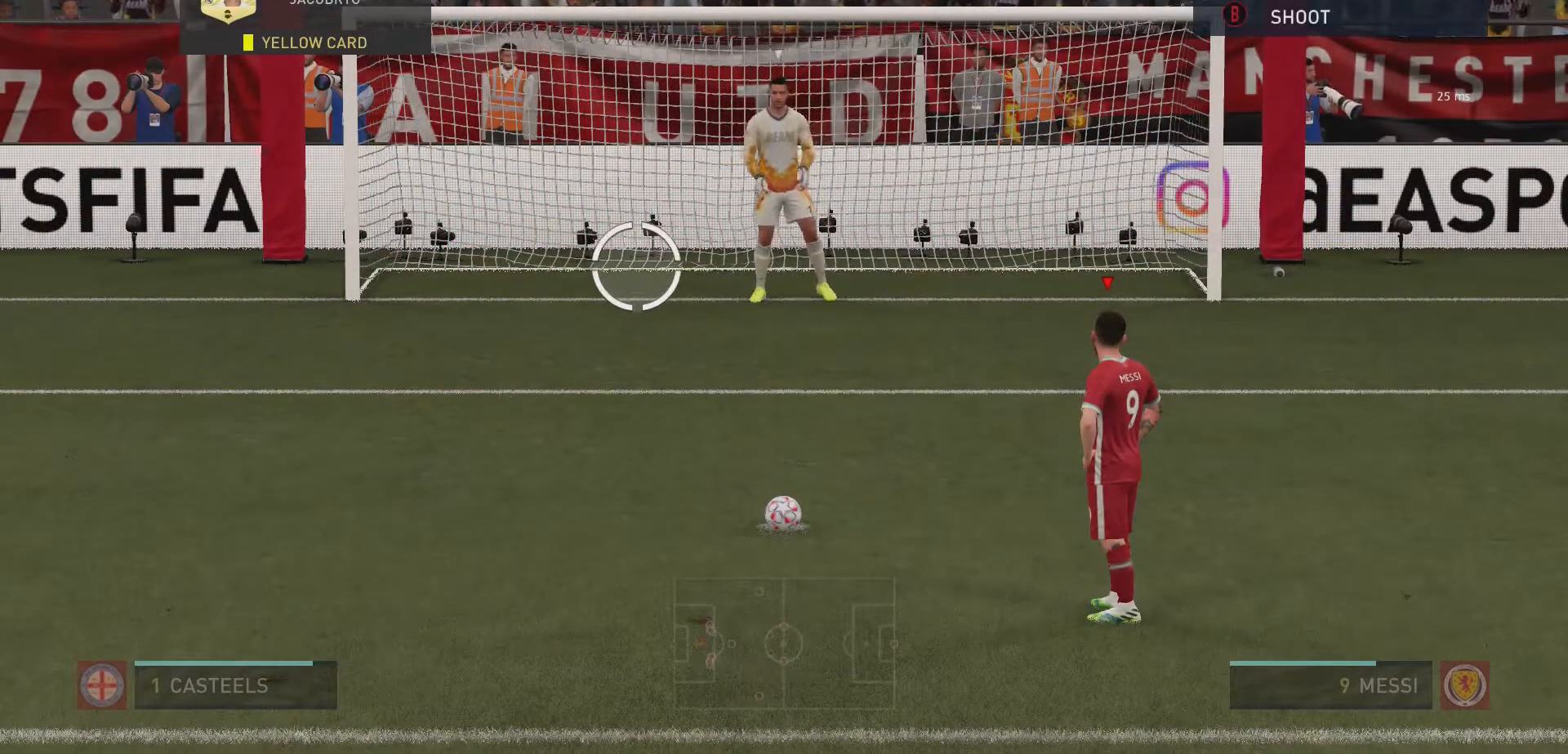
{"buttons": [], "left_stick": "down", "right_stick": "center", "events": []}
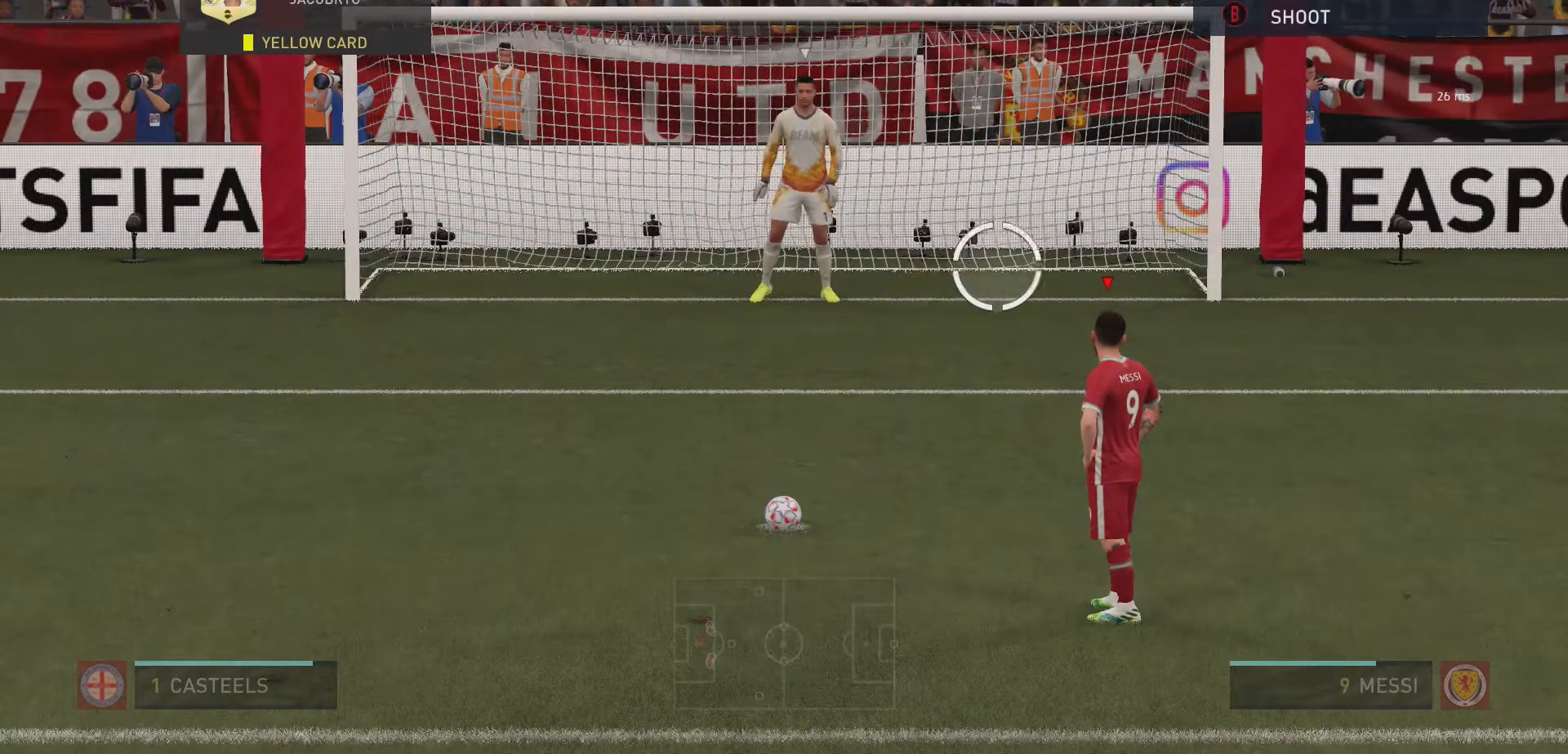
{"buttons": [], "left_stick": "down", "right_stick": "center", "events": []}
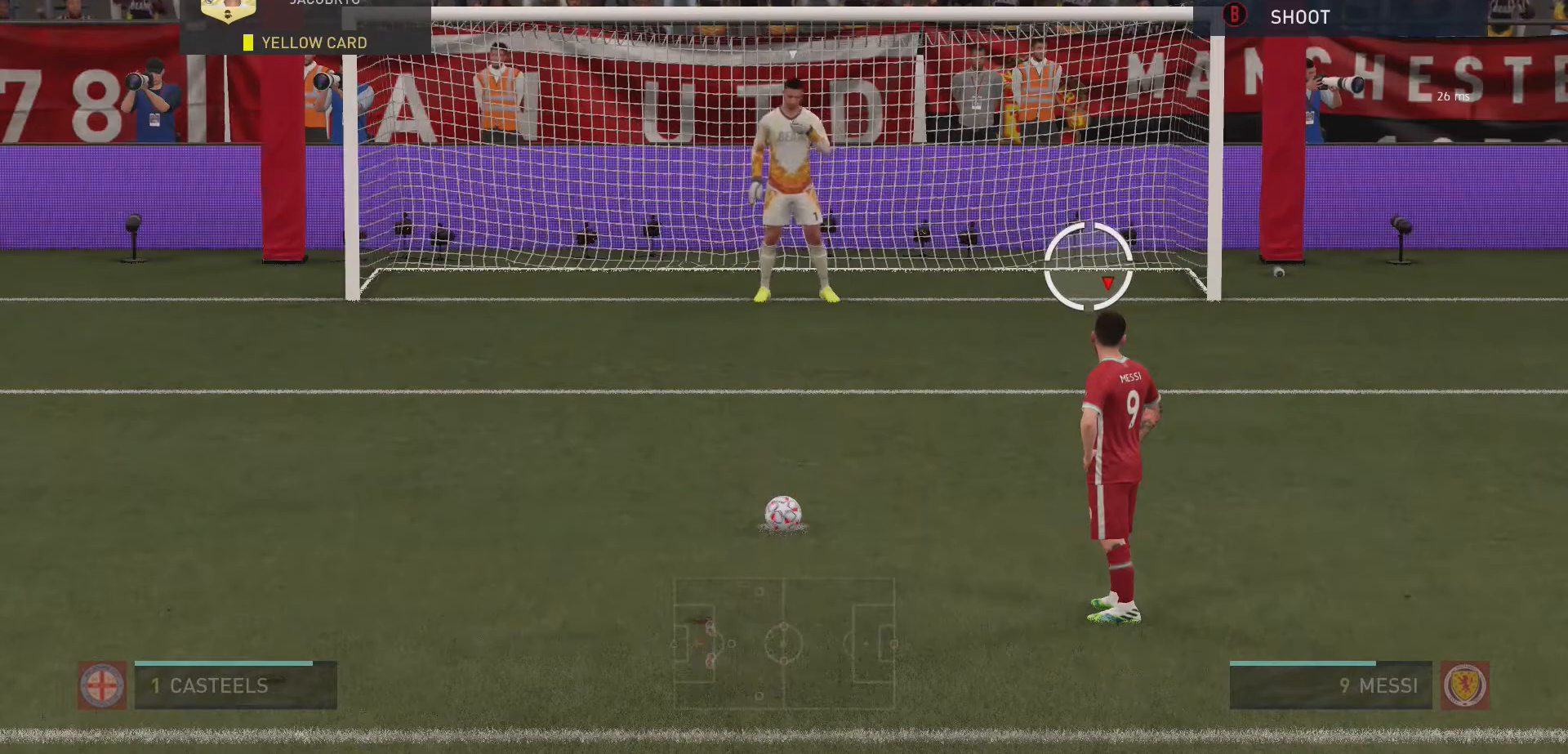
{"buttons": [], "left_stick": "down", "right_stick": "center", "events": [[400, "B", "down"], [500, "B", "up"]]}
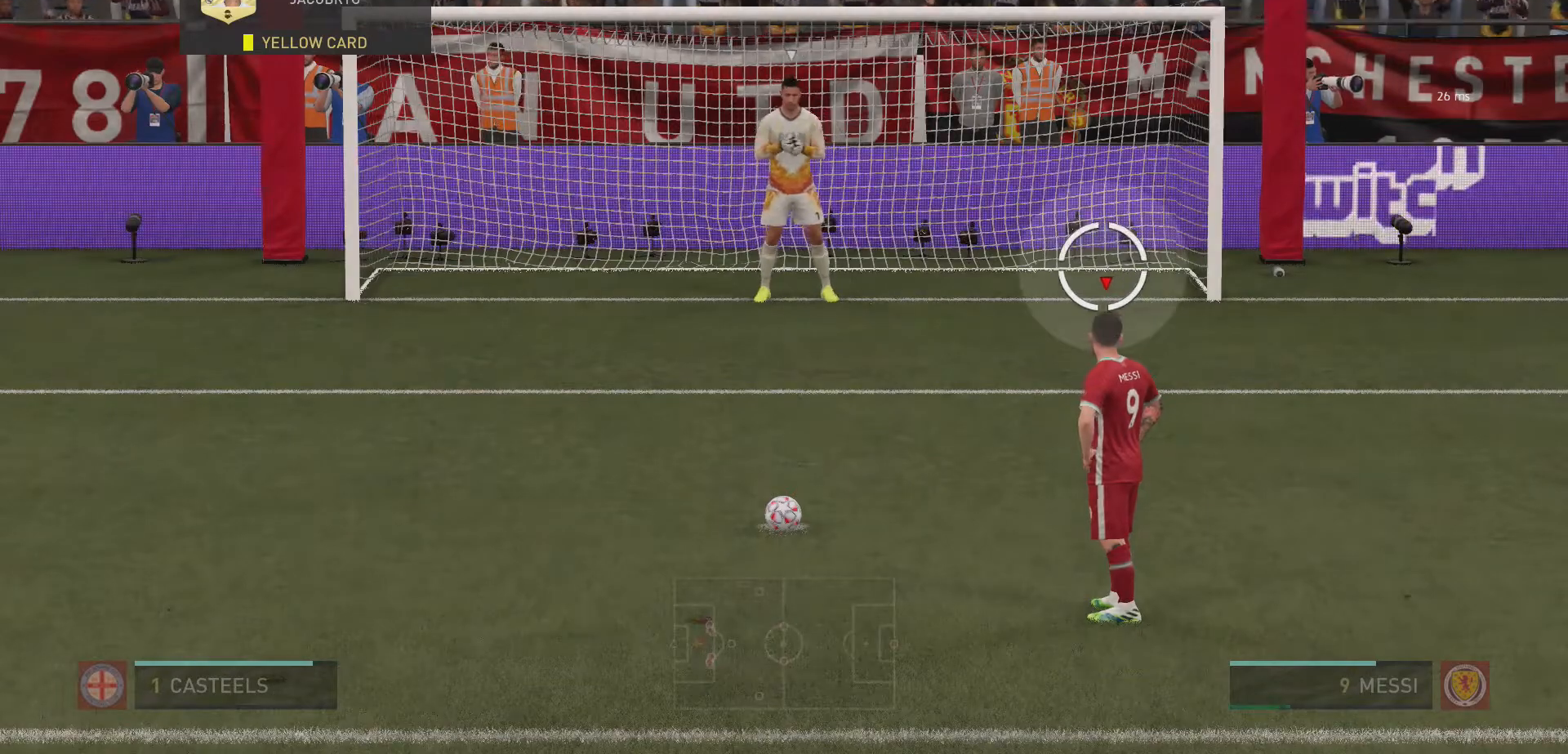
{"buttons": [], "left_stick": "down", "right_stick": "center", "events": []}
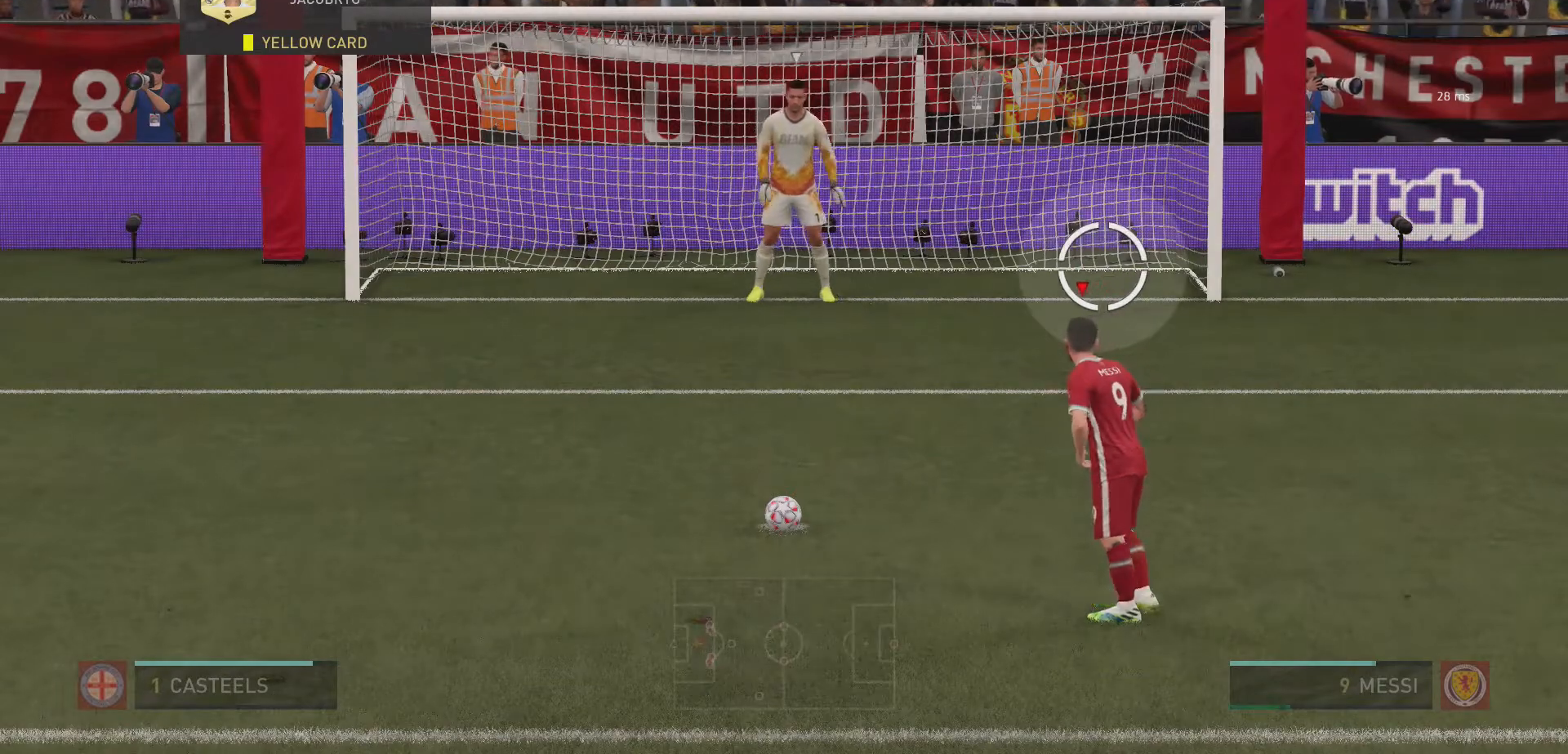
{"buttons": [], "left_stick": "down", "right_stick": "center", "events": []}
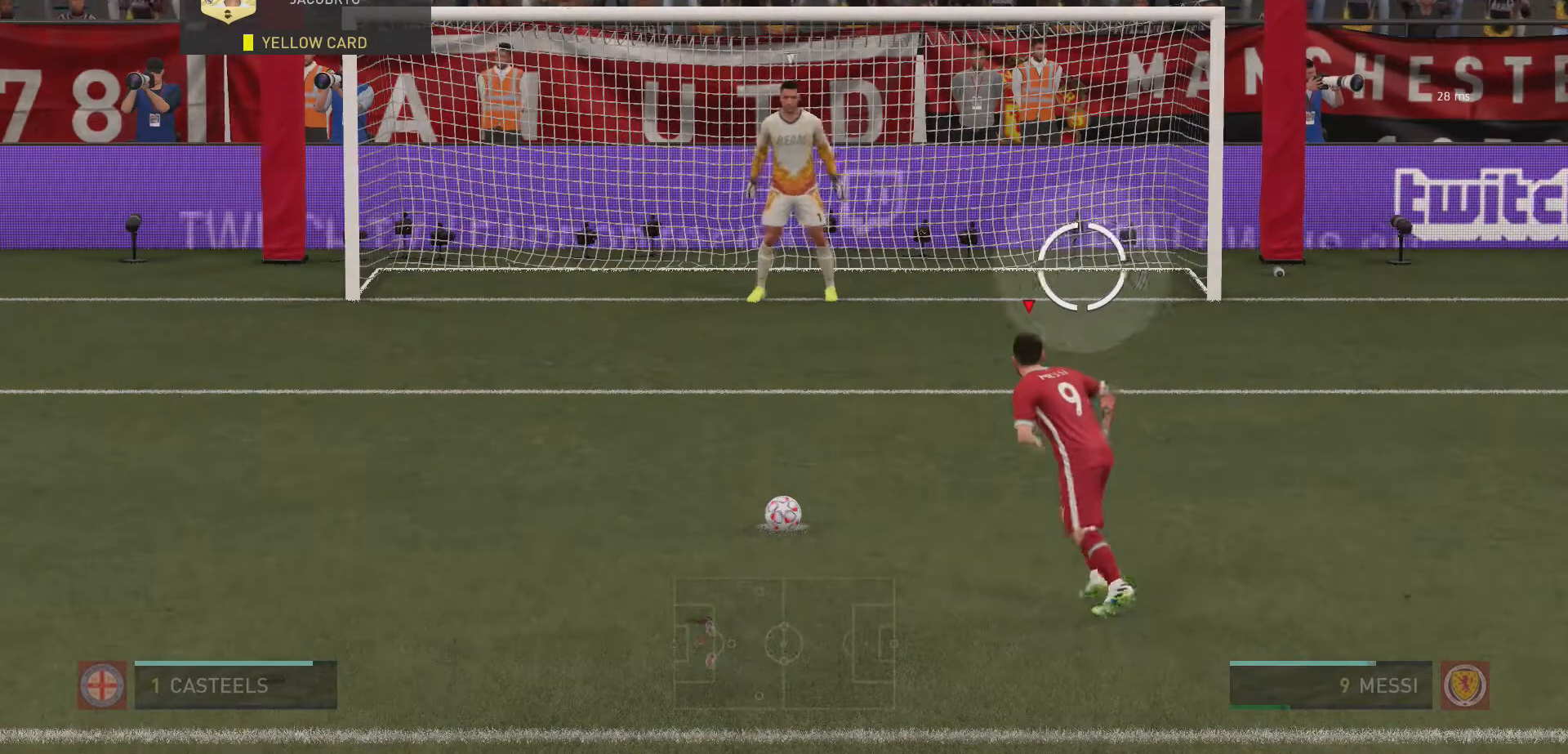
{"buttons": ["R2"], "left_stick": "up-left", "right_stick": "center", "events": [[100, "R2", "down"], [100, "left_stick", "up-left"]]}
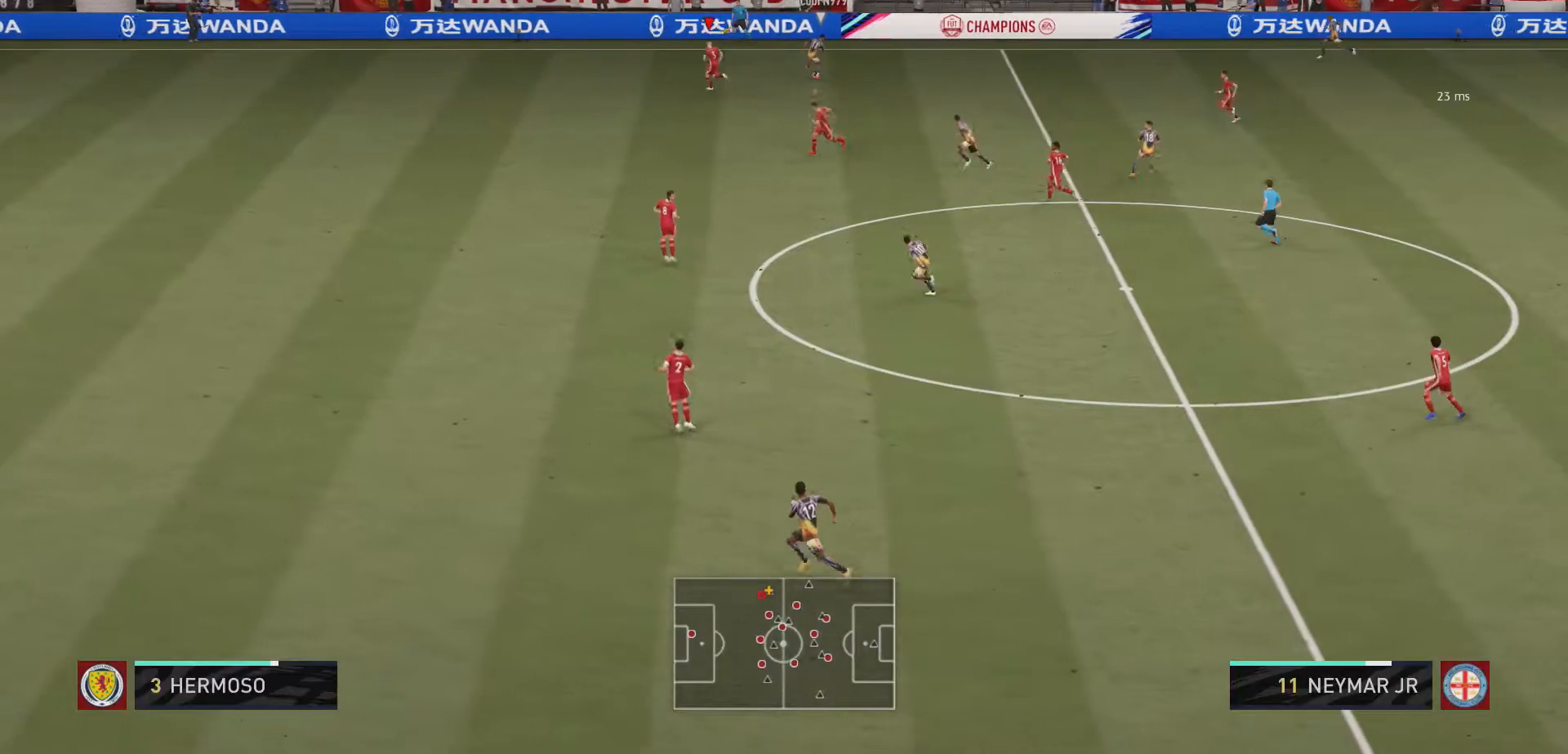
{"buttons": ["L2", "R2"], "left_stick": "down-left", "right_stick": "center", "events": [[33, "L2", "down"], [100, "left_stick", "down-left"], [167, "left_stick", "down"], [367, "left_stick", "down-left"]]}
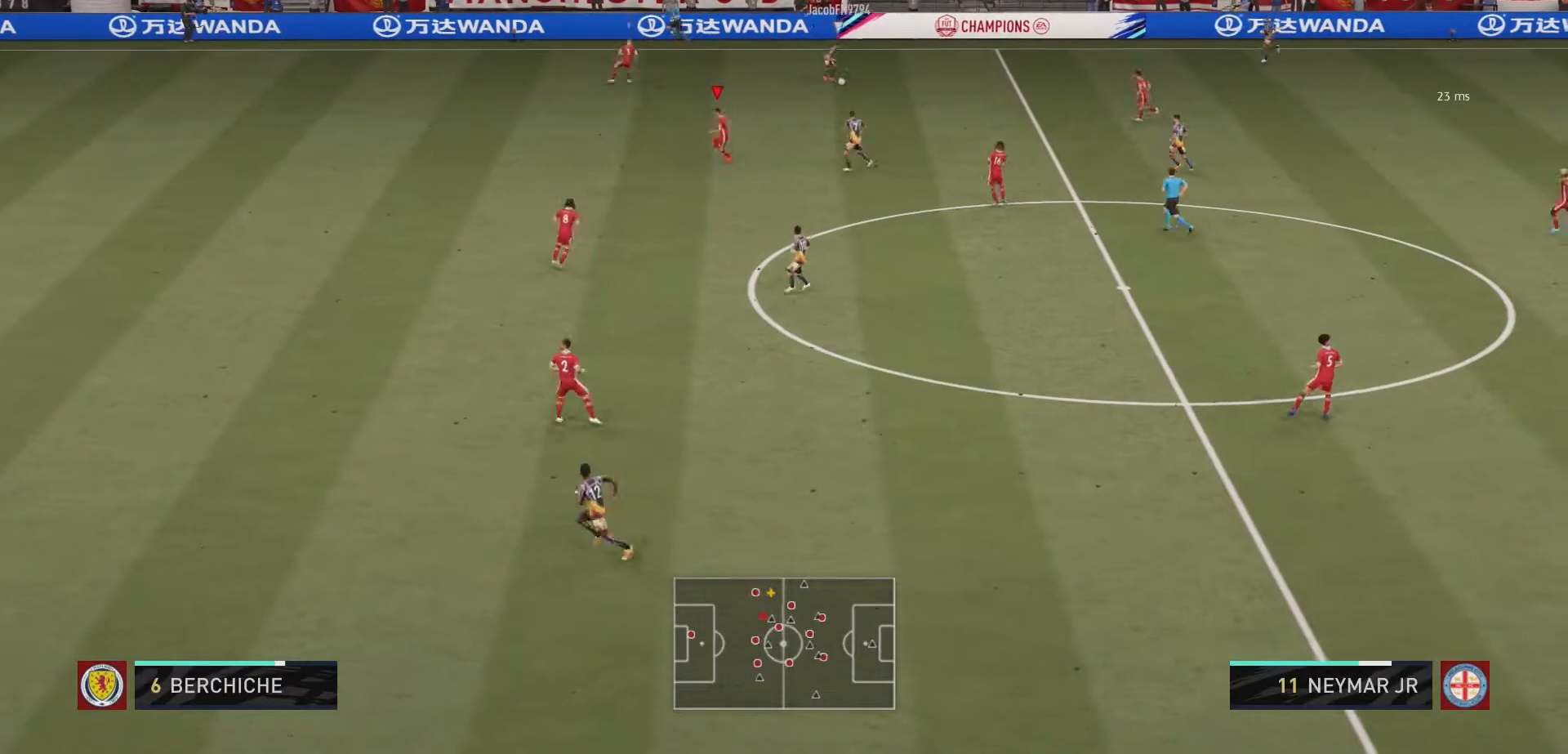
{"buttons": ["L2", "R2"], "left_stick": "up-right", "right_stick": "center", "events": [[67, "left_stick", "left"], [167, "left_stick", "up-left"], [300, "left_stick", "left"], [467, "left_stick", "up-right"]]}
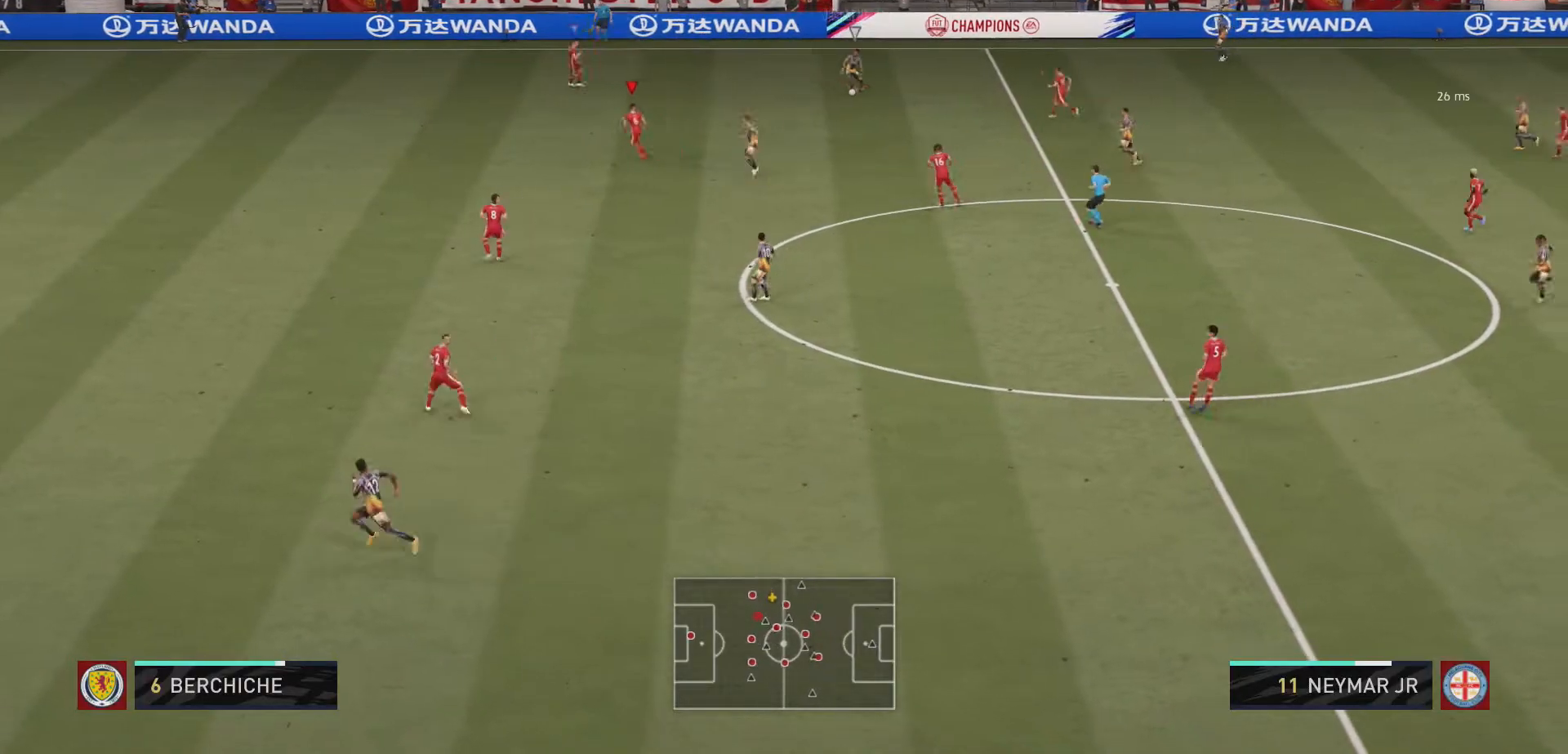
{"buttons": ["L2", "R2"], "left_stick": "left", "right_stick": "center", "events": [[167, "left_stick", "right"], [367, "left_stick", "up-left"], [467, "left_stick", "left"]]}
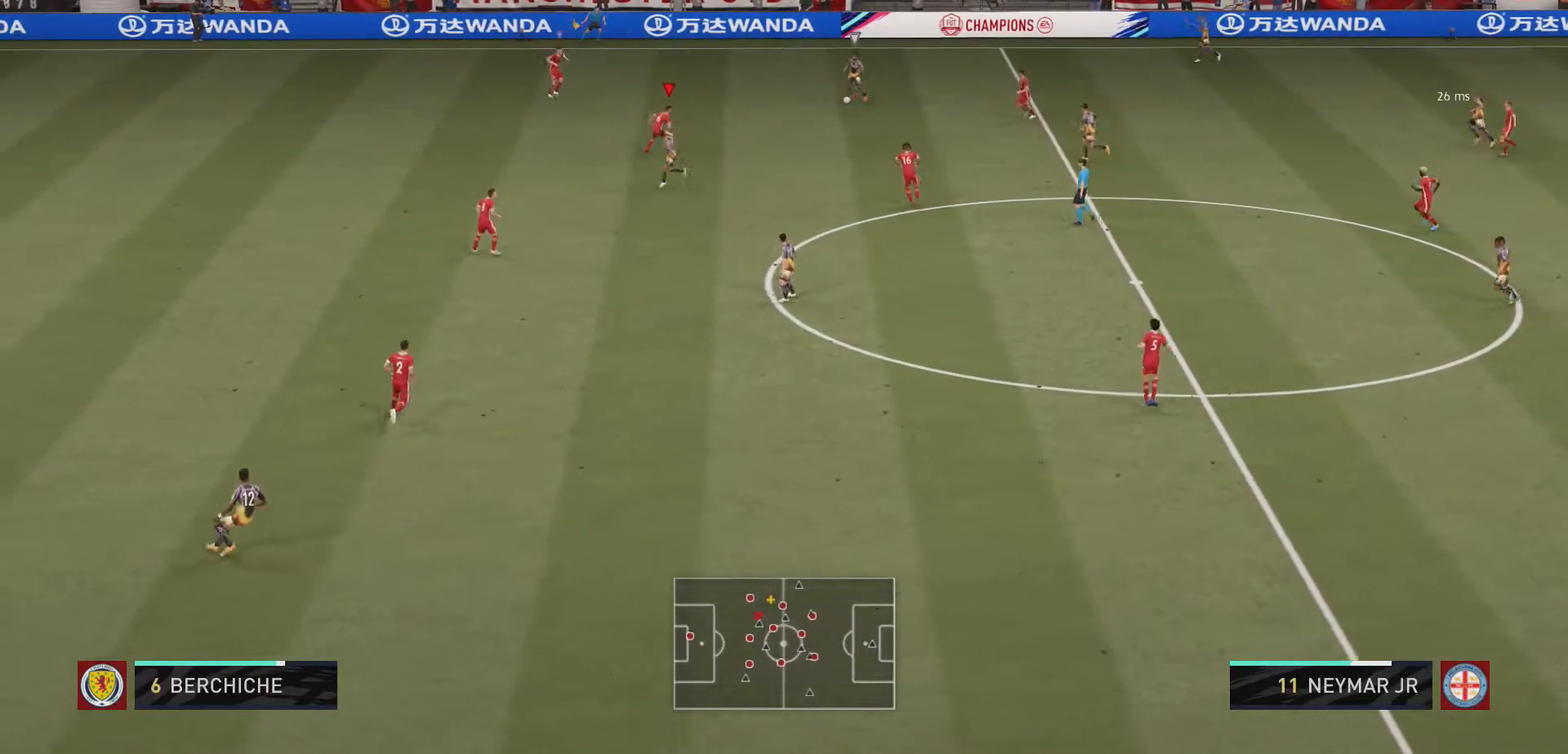
{"buttons": ["L2", "R2"], "left_stick": "left", "right_stick": "center", "events": [[67, "left_stick", "down-left"], [300, "R1", "down"], [333, "left_stick", "left"], [400, "R1", "up"]]}
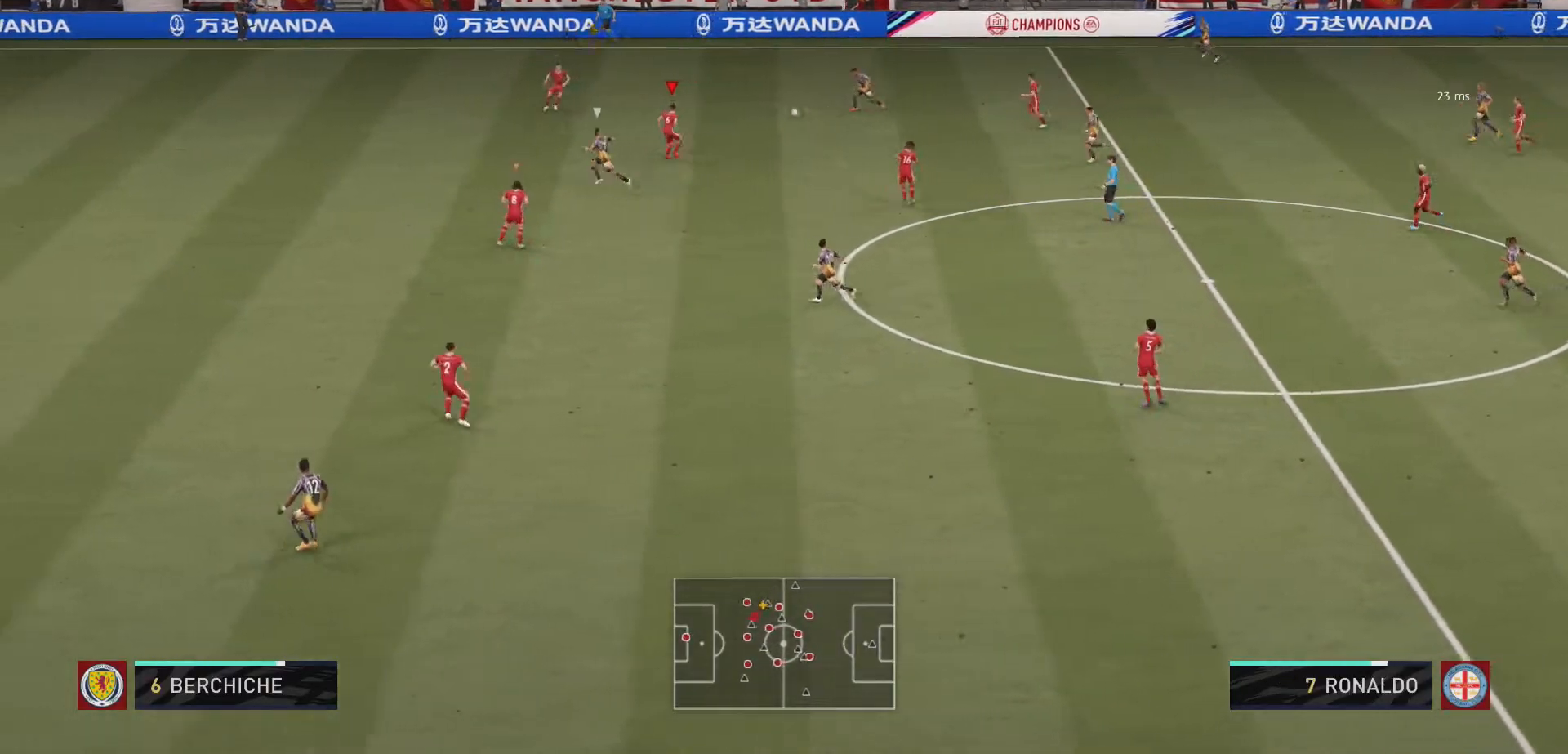
{"buttons": ["L2", "R2"], "left_stick": "left", "right_stick": "center", "events": [[333, "left_stick", "up-left"], [500, "left_stick", "left"]]}
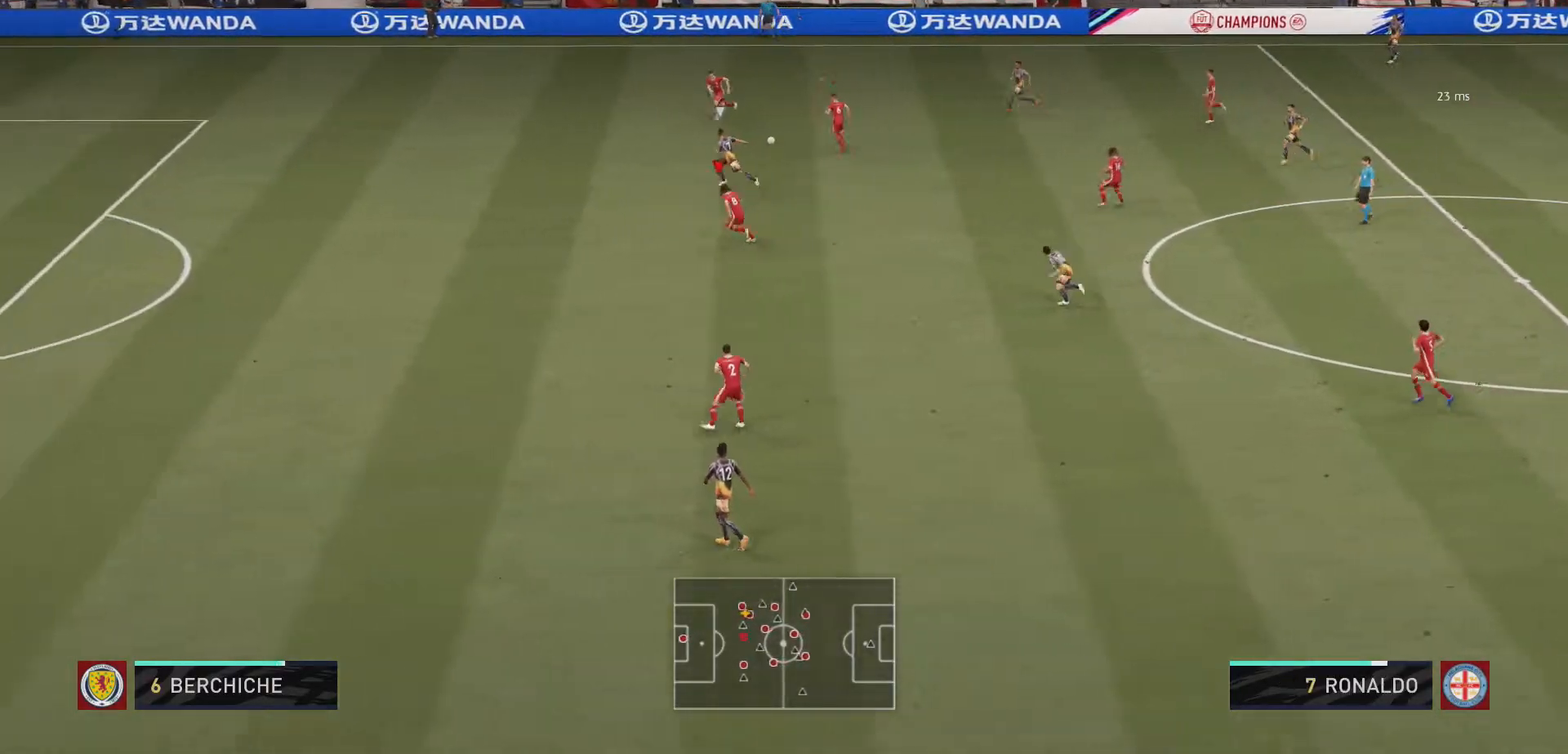
{"buttons": ["Y", "R2"], "left_stick": "left", "right_stick": "center", "events": [[33, "L2", "up"], [100, "Y", "down"]]}
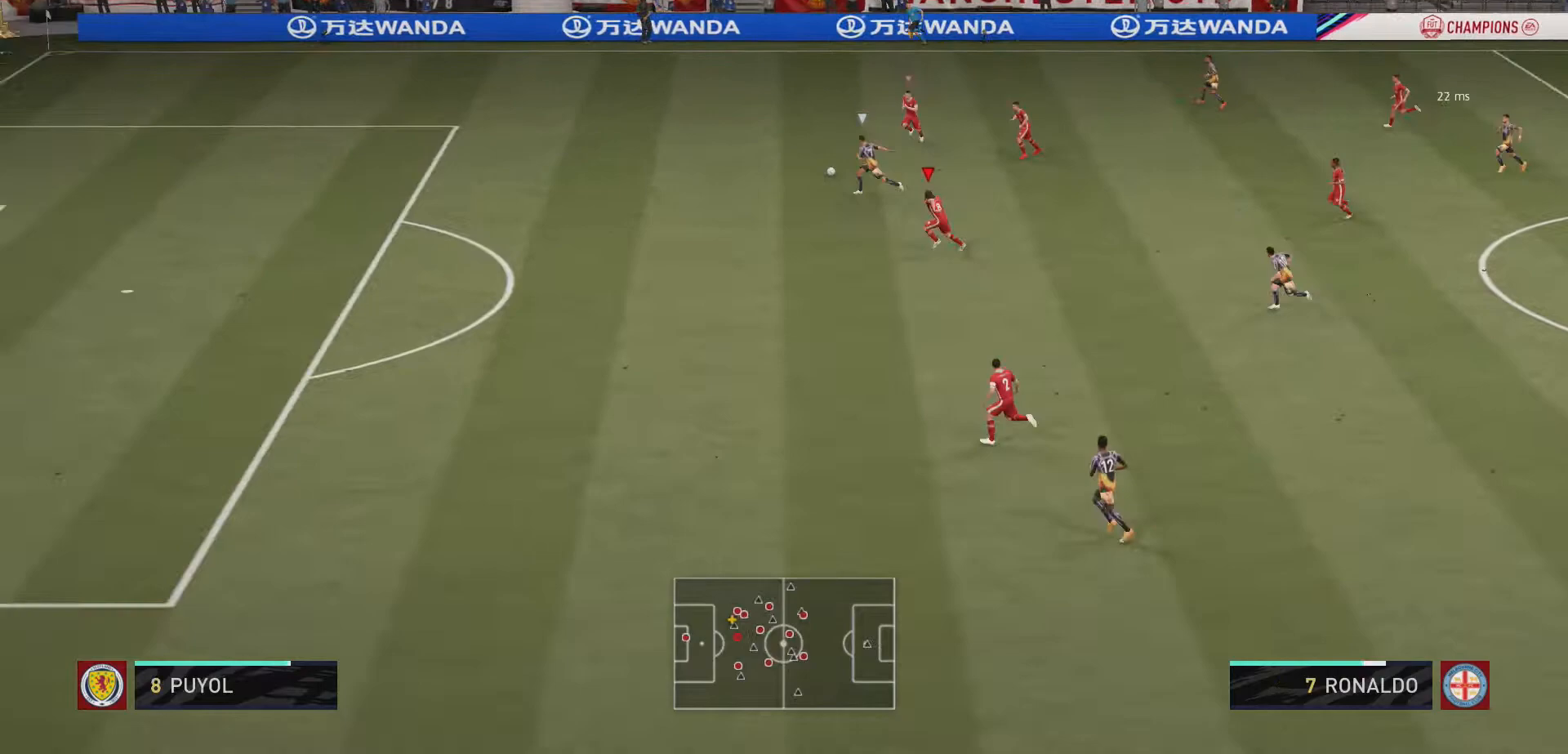
{"buttons": ["R2"], "left_stick": "left", "right_stick": "center", "events": [[167, "Y", "up"]]}
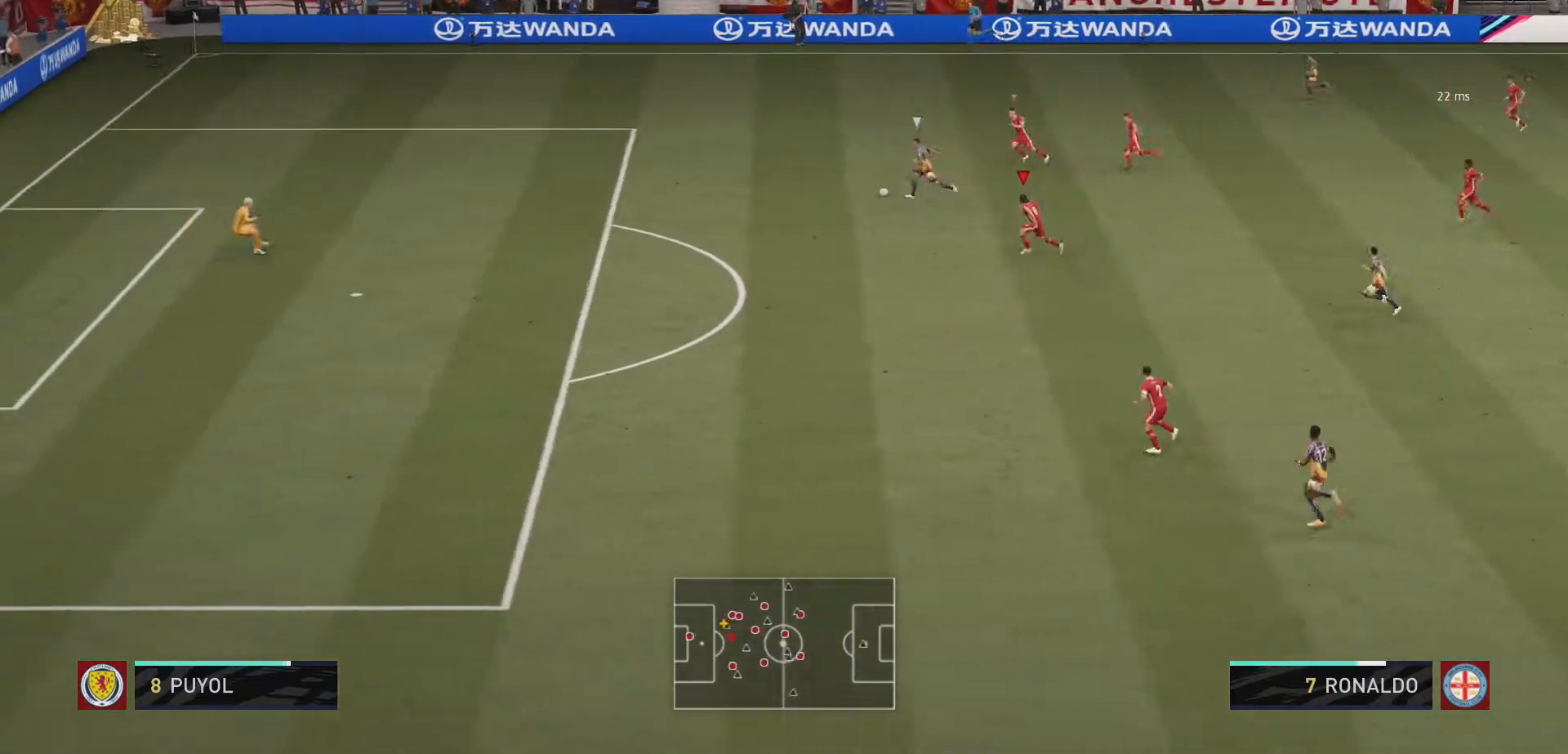
{"buttons": ["R2"], "left_stick": "left", "right_stick": "center", "events": []}
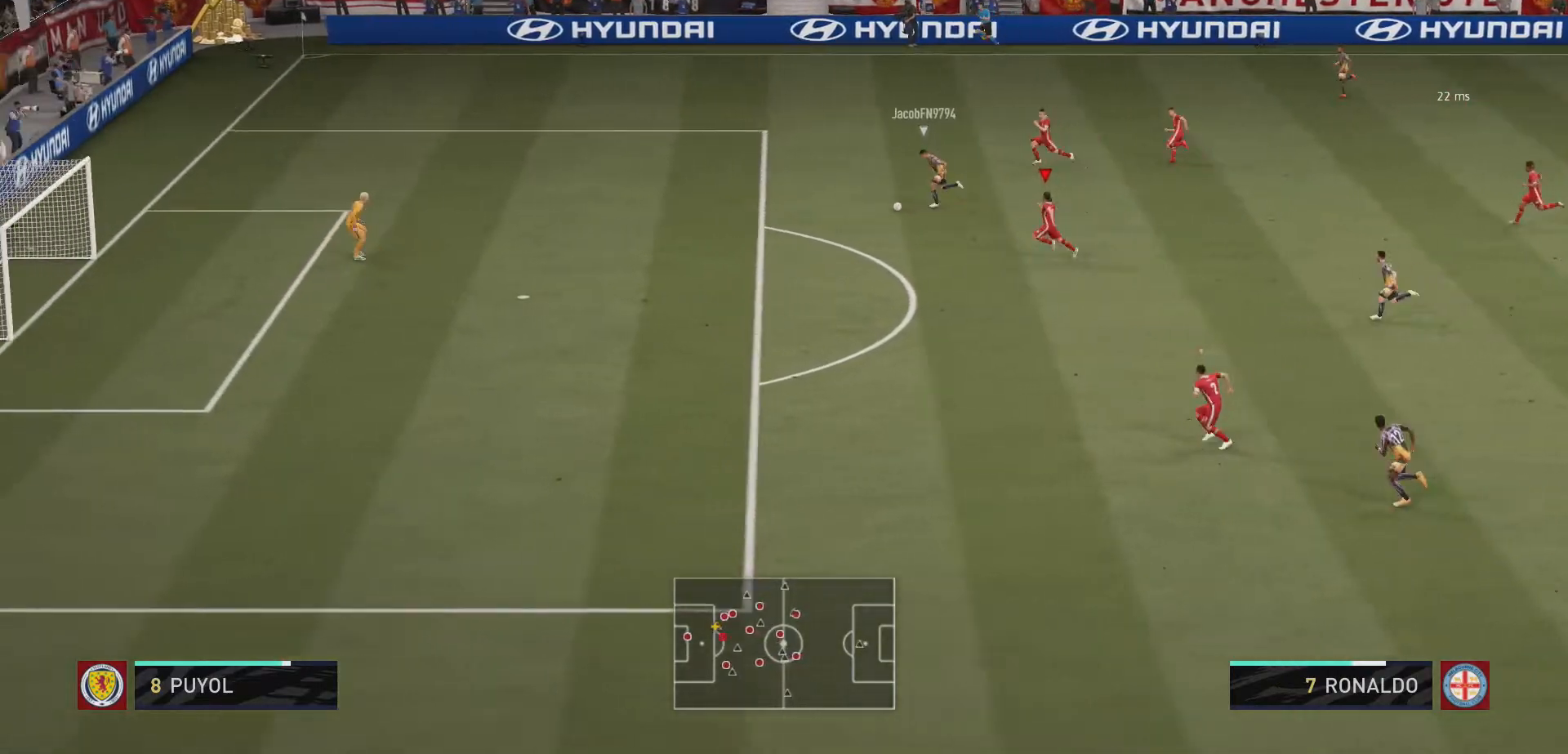
{"buttons": ["R2"], "left_stick": "left", "right_stick": "center", "events": [[100, "Y", "down"], [400, "Y", "up"]]}
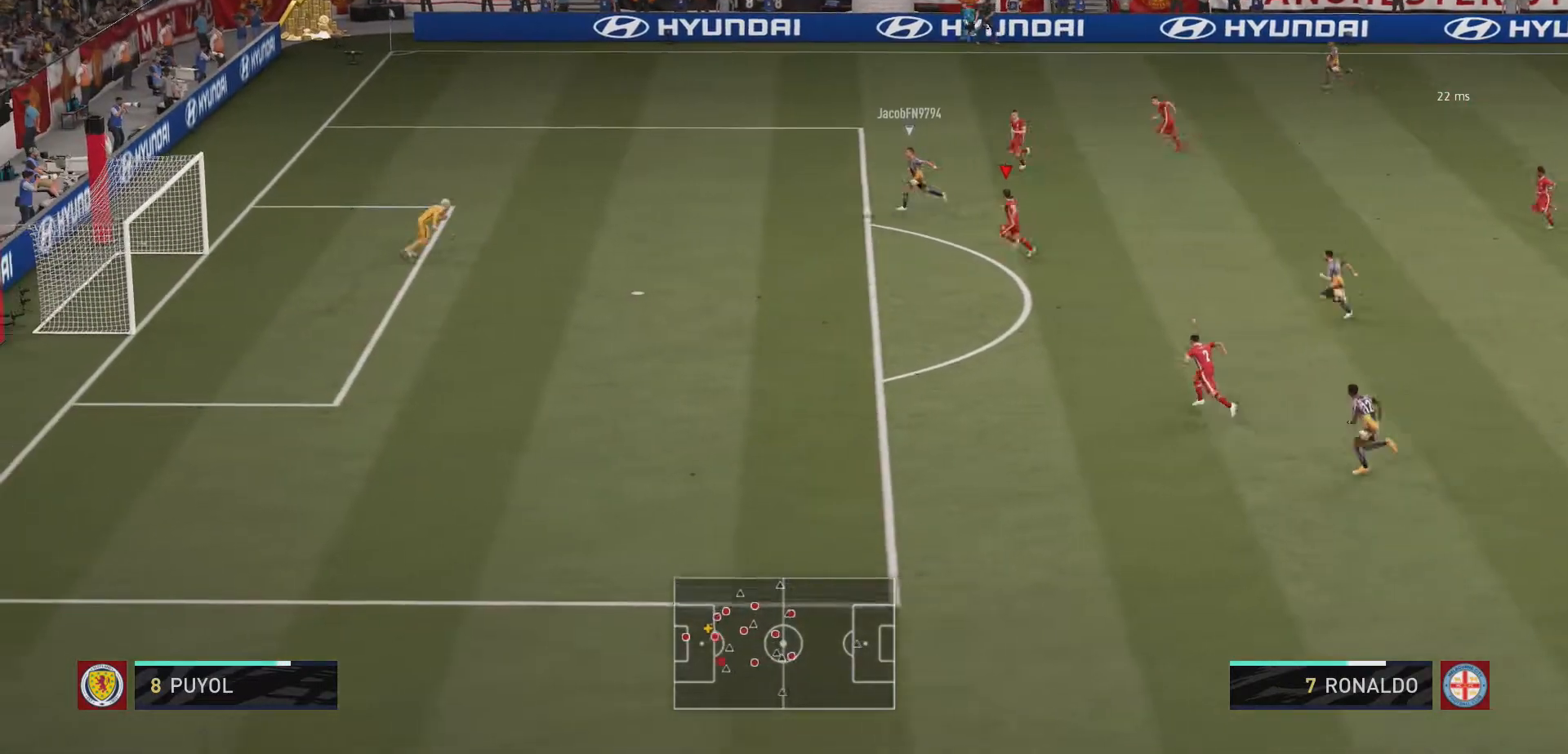
{"buttons": ["R2"], "left_stick": "left", "right_stick": "center", "events": [[33, "right_stick", "down"], [433, "right_stick", "center"]]}
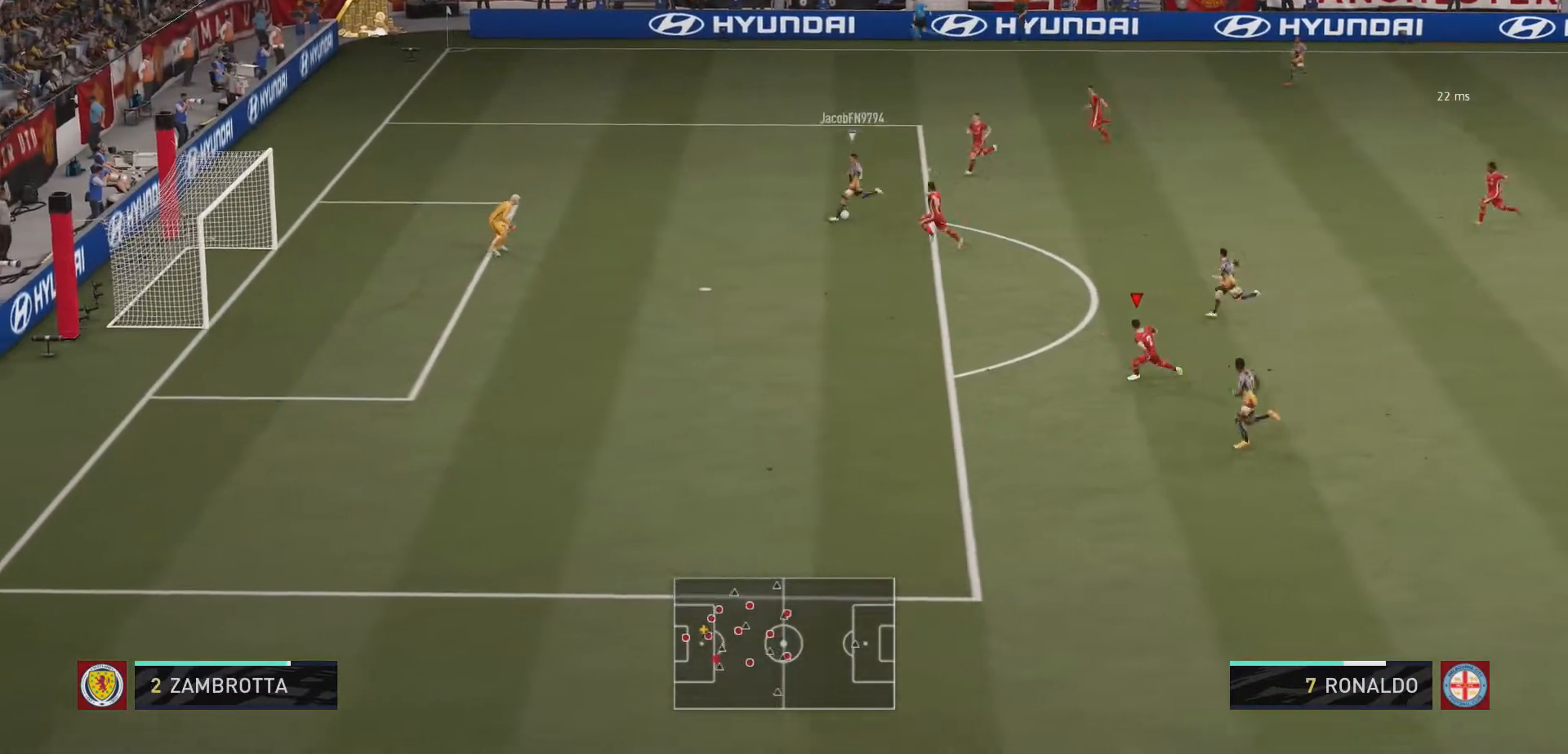
{"buttons": ["R2"], "left_stick": "left", "right_stick": "center", "events": []}
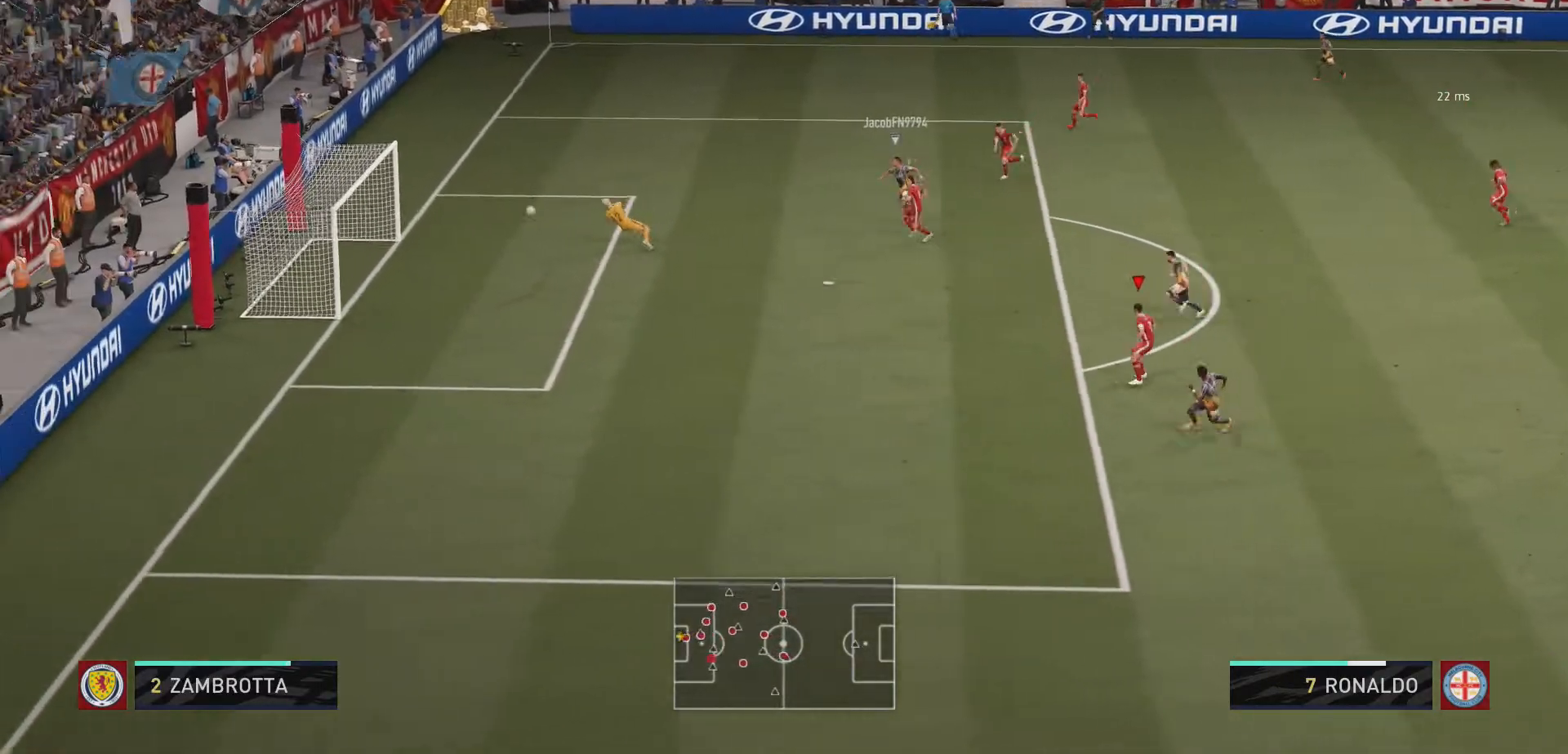
{"buttons": ["R2"], "left_stick": "left", "right_stick": "center", "events": []}
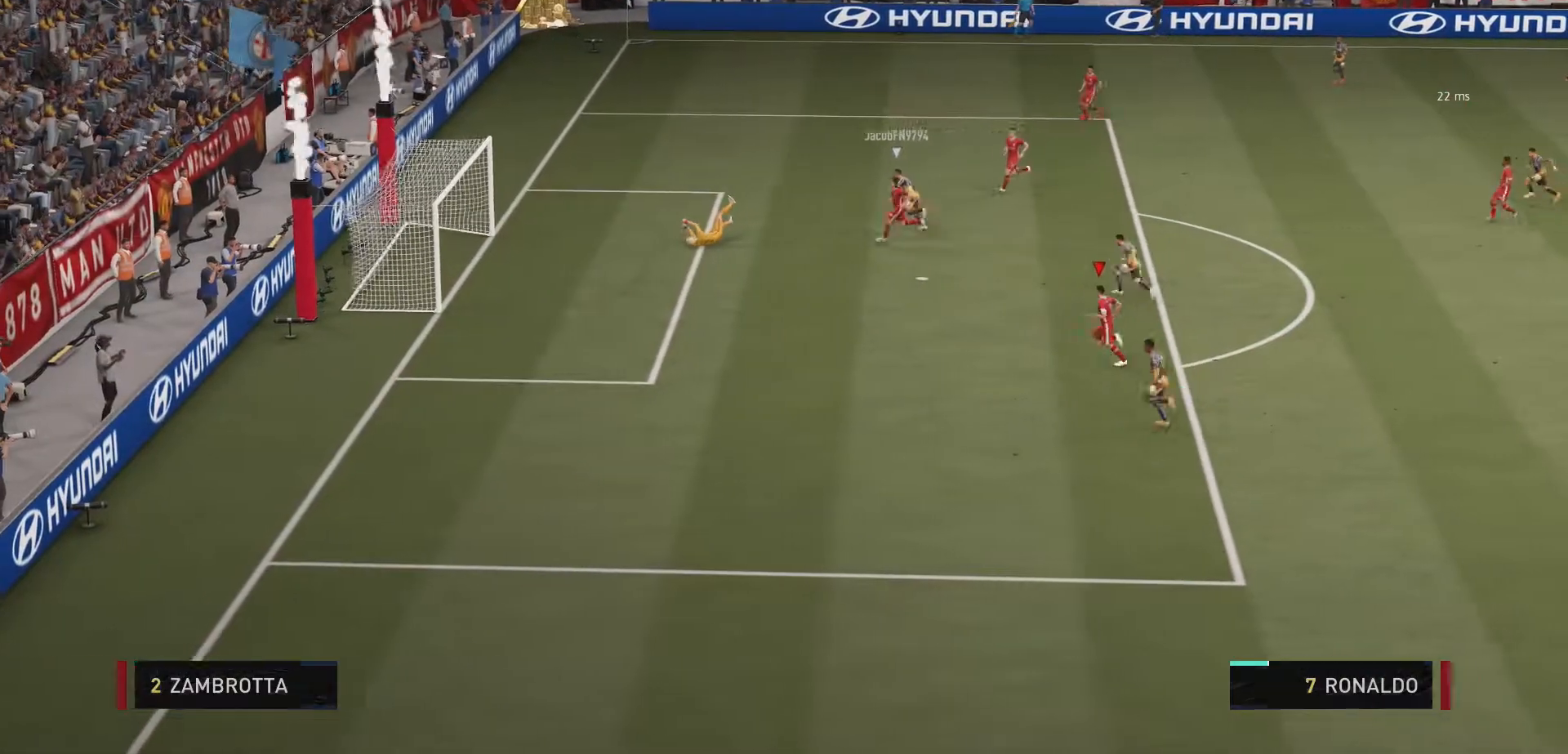
{"buttons": ["A"], "left_stick": "center", "right_stick": "center", "events": [[33, "left_stick", "center"], [167, "R2", "up"], [267, "A", "down"], [300, "R1", "down"], [500, "R1", "up"]]}
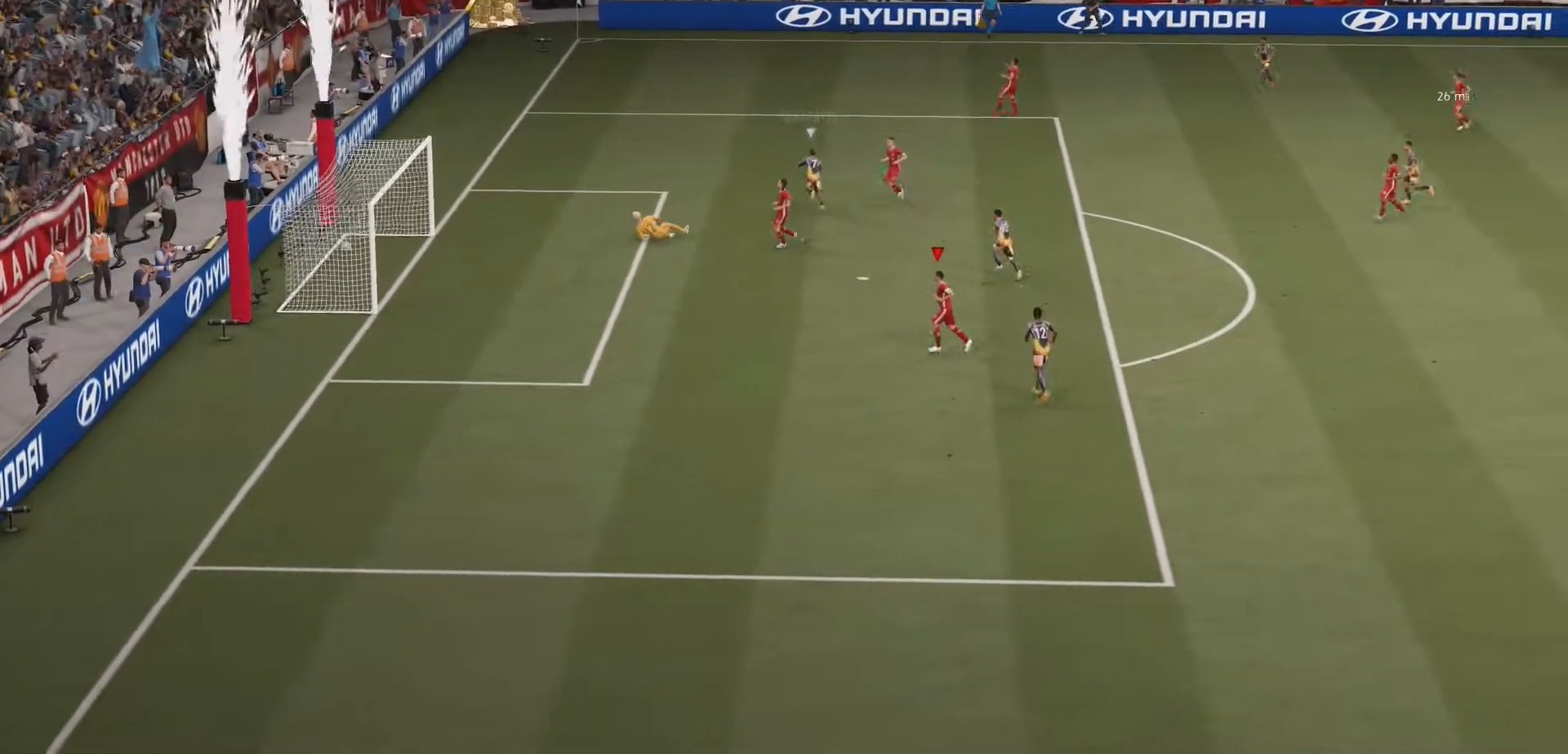
{"buttons": ["A"], "left_stick": "center", "right_stick": "center", "events": [[133, "A", "up"], [233, "A", "down"], [433, "A", "up"], [500, "A", "down"]]}
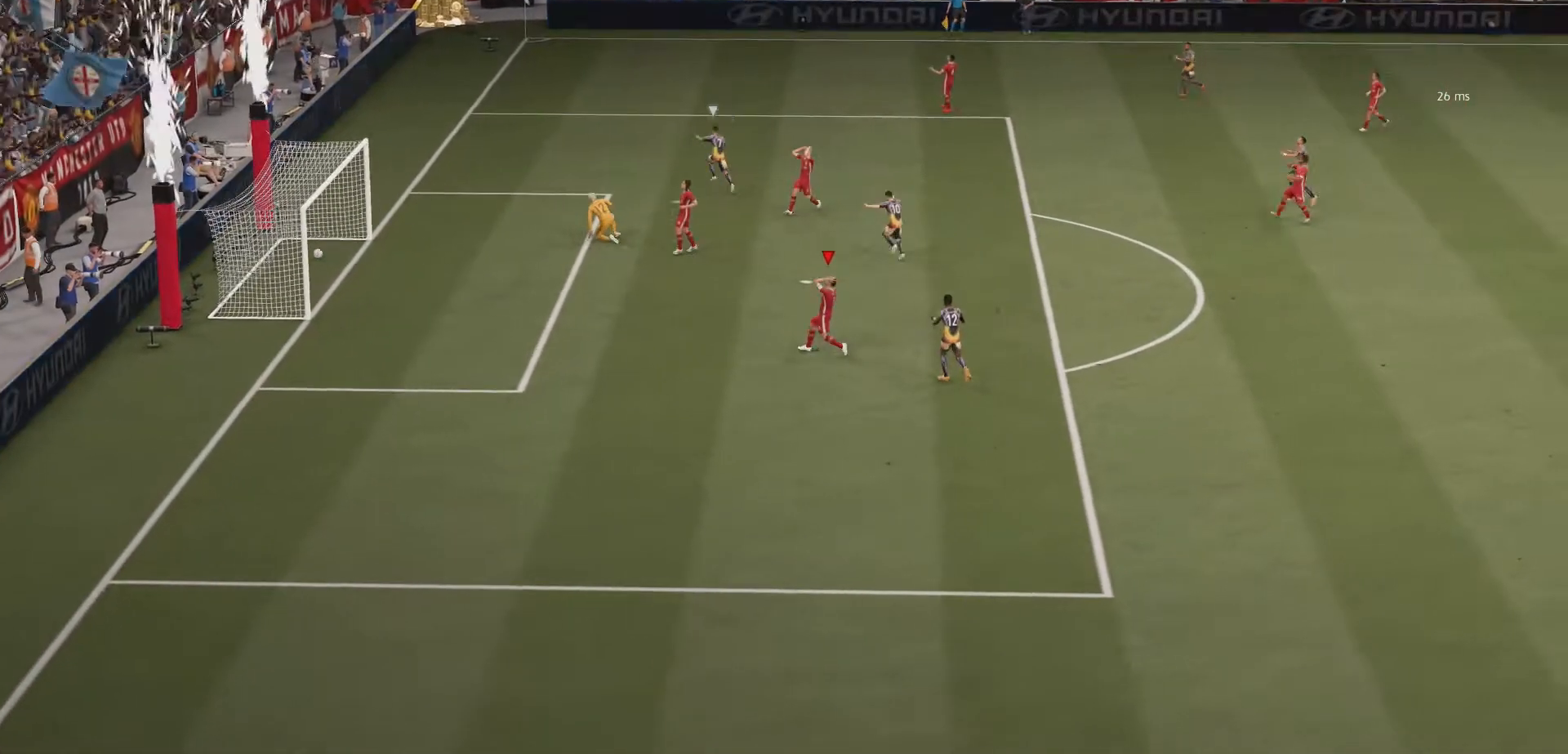
{"buttons": ["A"], "left_stick": "center", "right_stick": "center", "events": [[133, "A", "up"], [167, "A", "down"], [200, "A", "up"], [467, "A", "down"]]}
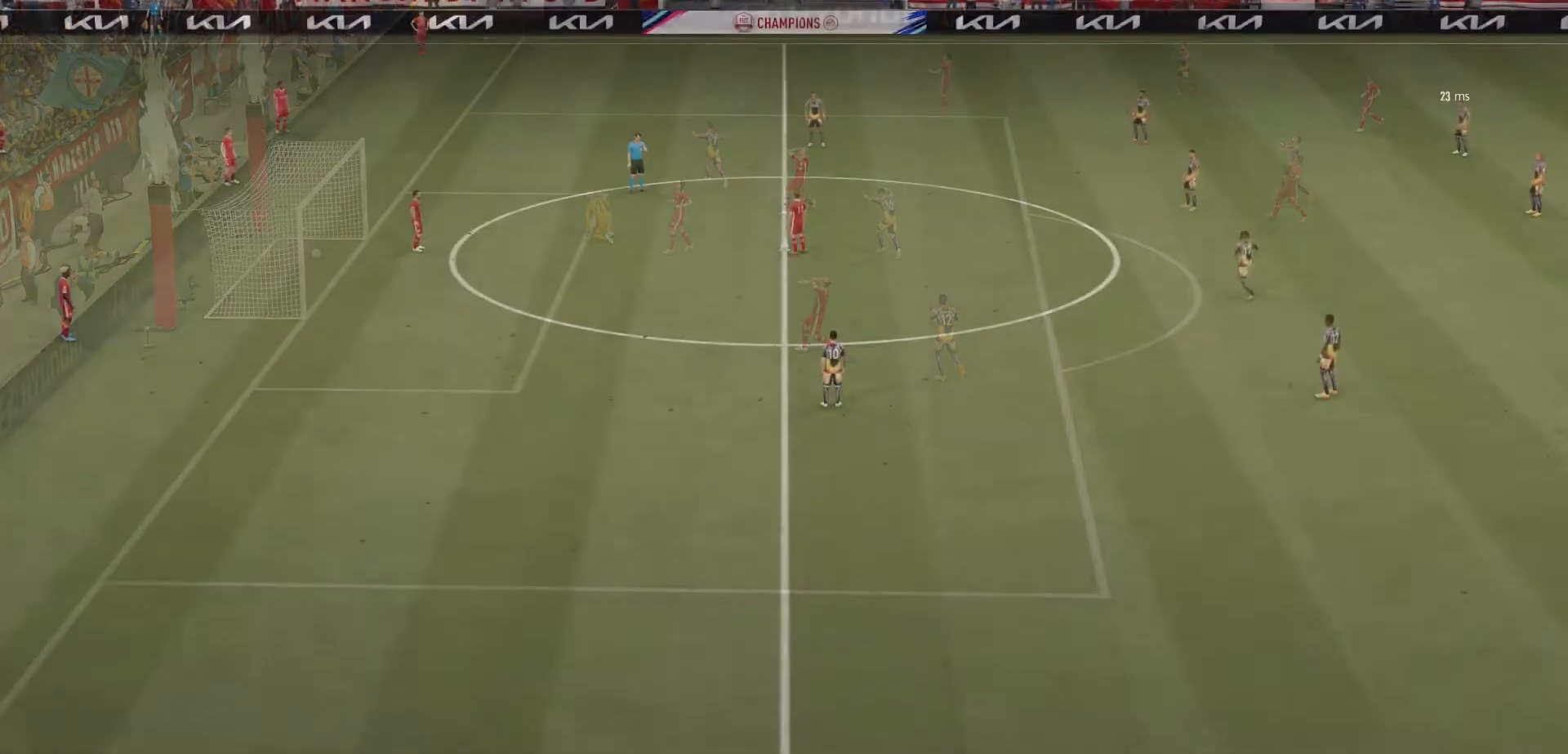
{"buttons": ["A"], "left_stick": "center", "right_stick": "center", "events": [[100, "A", "up"], [233, "A", "down"]]}
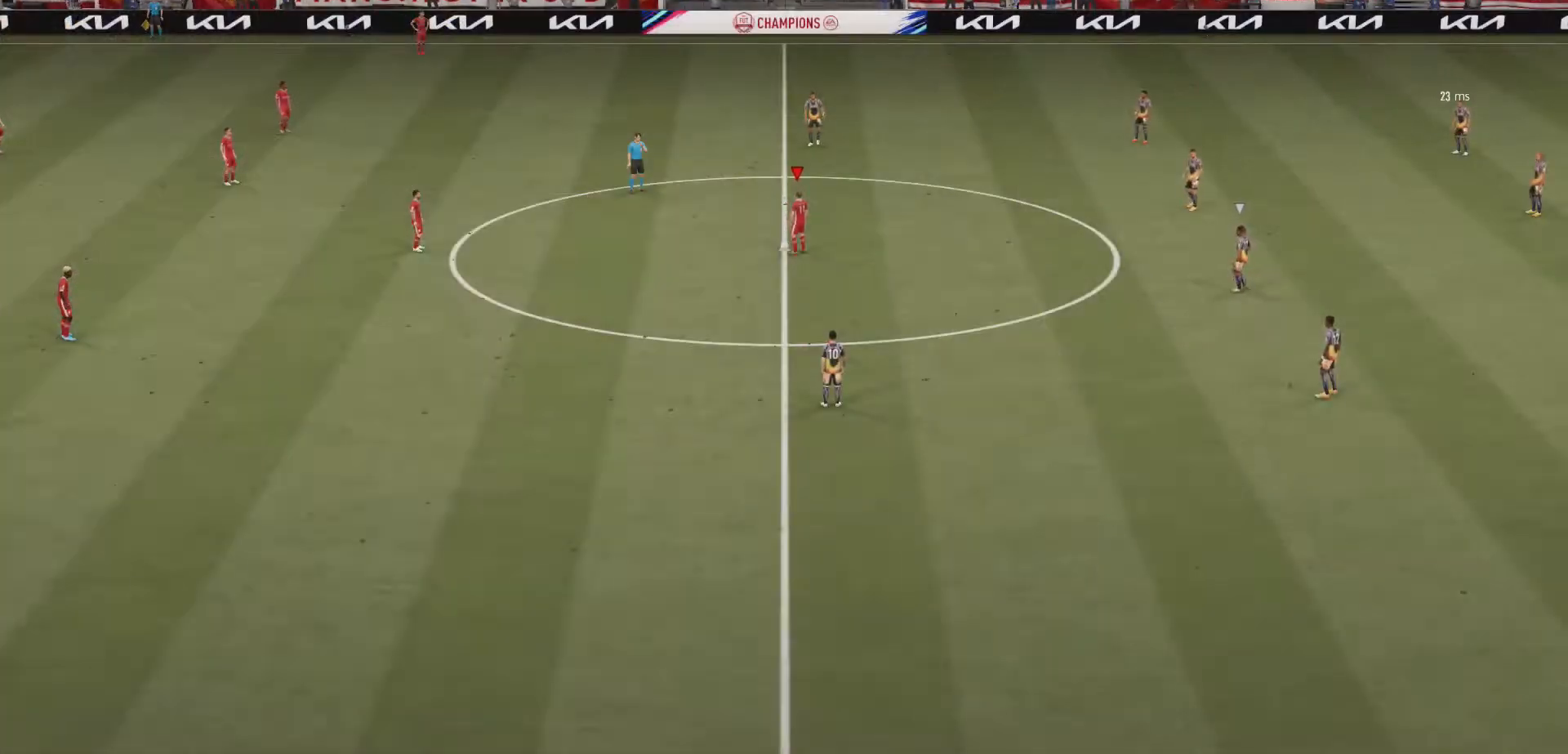
{"buttons": ["A"], "left_stick": "center", "right_stick": "center", "events": [[33, "A", "up"], [100, "A", "down"], [200, "A", "up"], [267, "A", "down"], [400, "A", "up"], [467, "A", "down"]]}
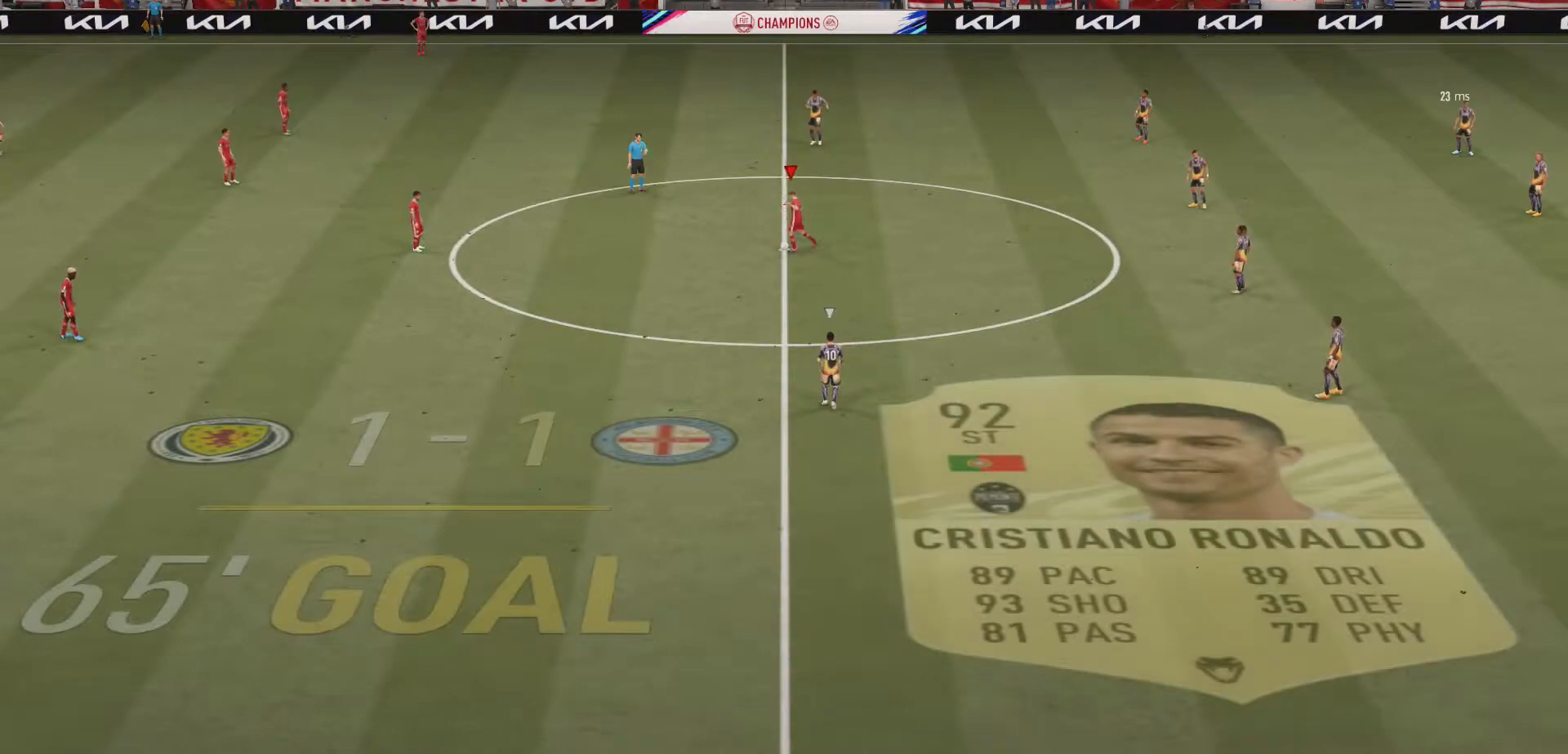
{"buttons": [], "left_stick": "center", "right_stick": "center", "events": [[67, "A", "up"]]}
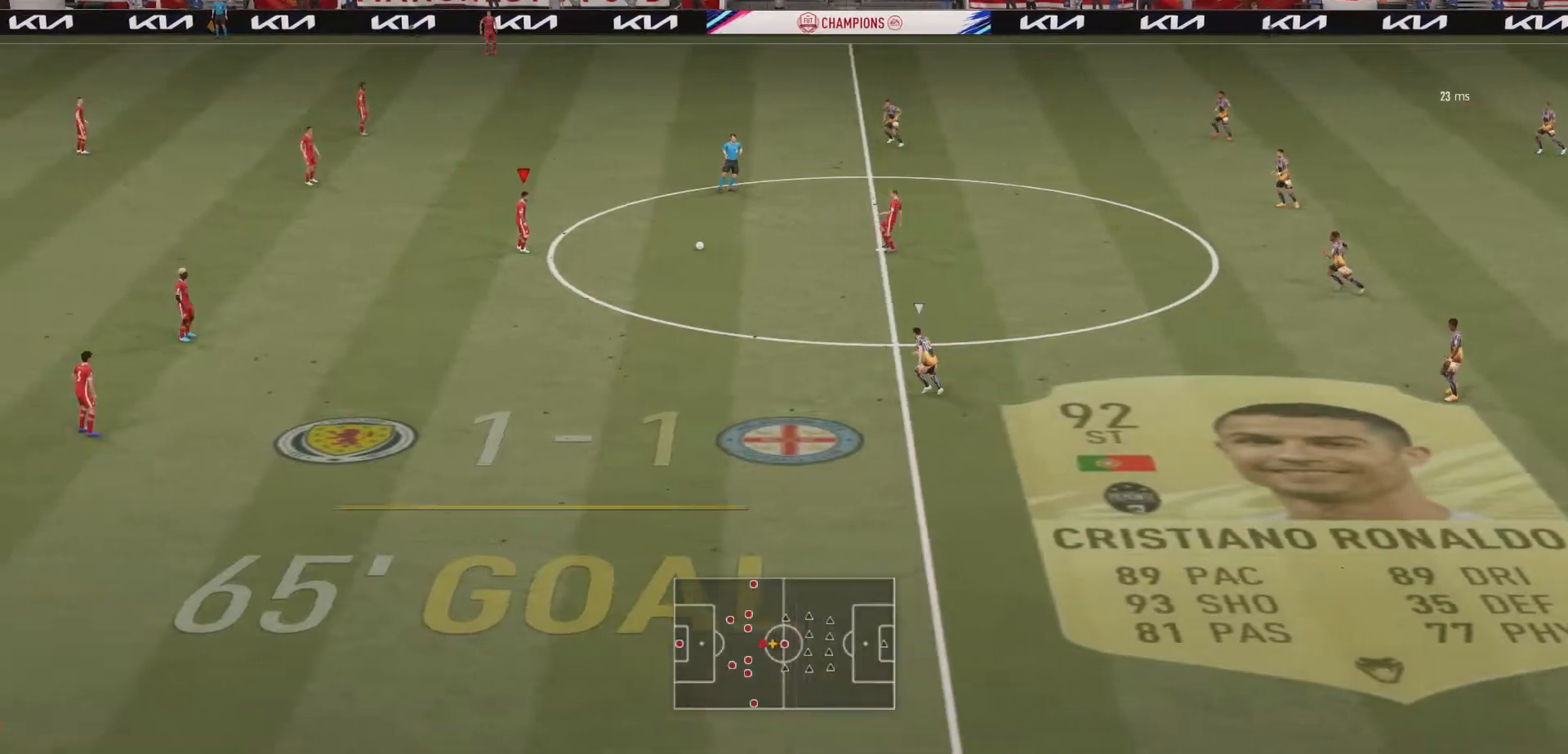
{"buttons": ["X"], "left_stick": "right", "right_stick": "center", "events": [[167, "left_stick", "left"], [333, "left_stick", "down"], [500, "X", "down"], [500, "left_stick", "right"]]}
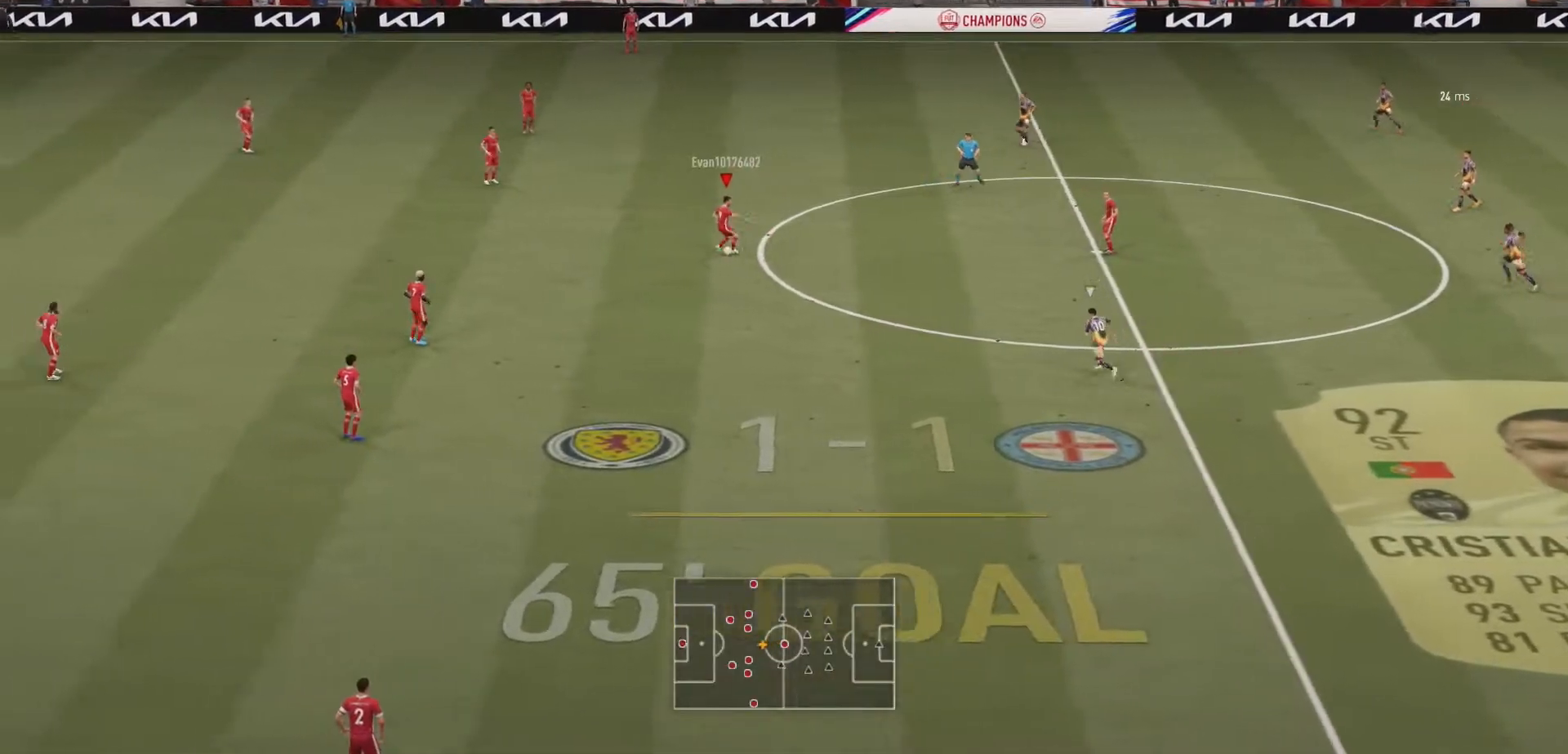
{"buttons": [], "left_stick": "up-right", "right_stick": "center", "events": [[33, "A", "down"], [133, "X", "up"], [200, "left_stick", "up-right"], [233, "A", "up"]]}
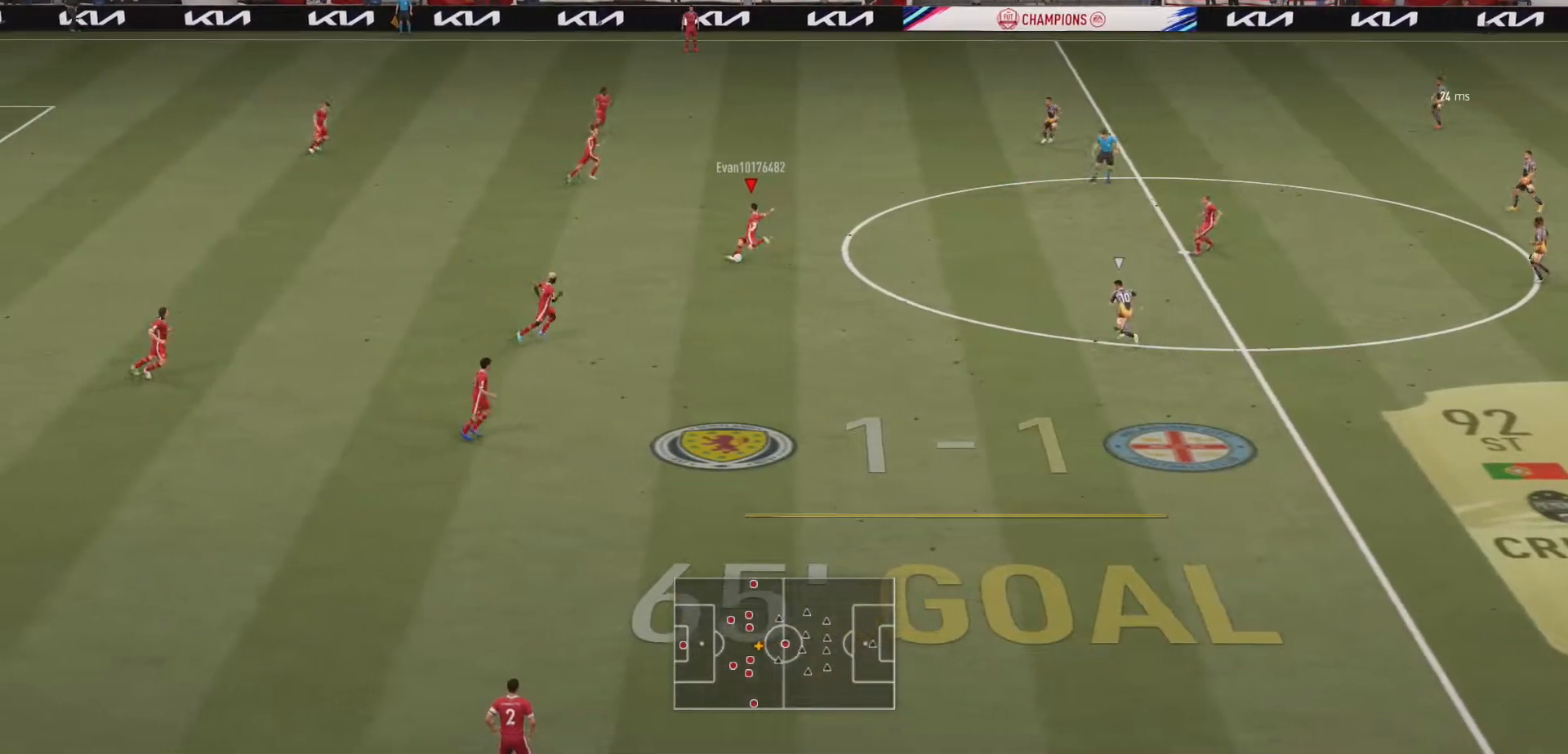
{"buttons": [], "left_stick": "up-right", "right_stick": "center", "events": []}
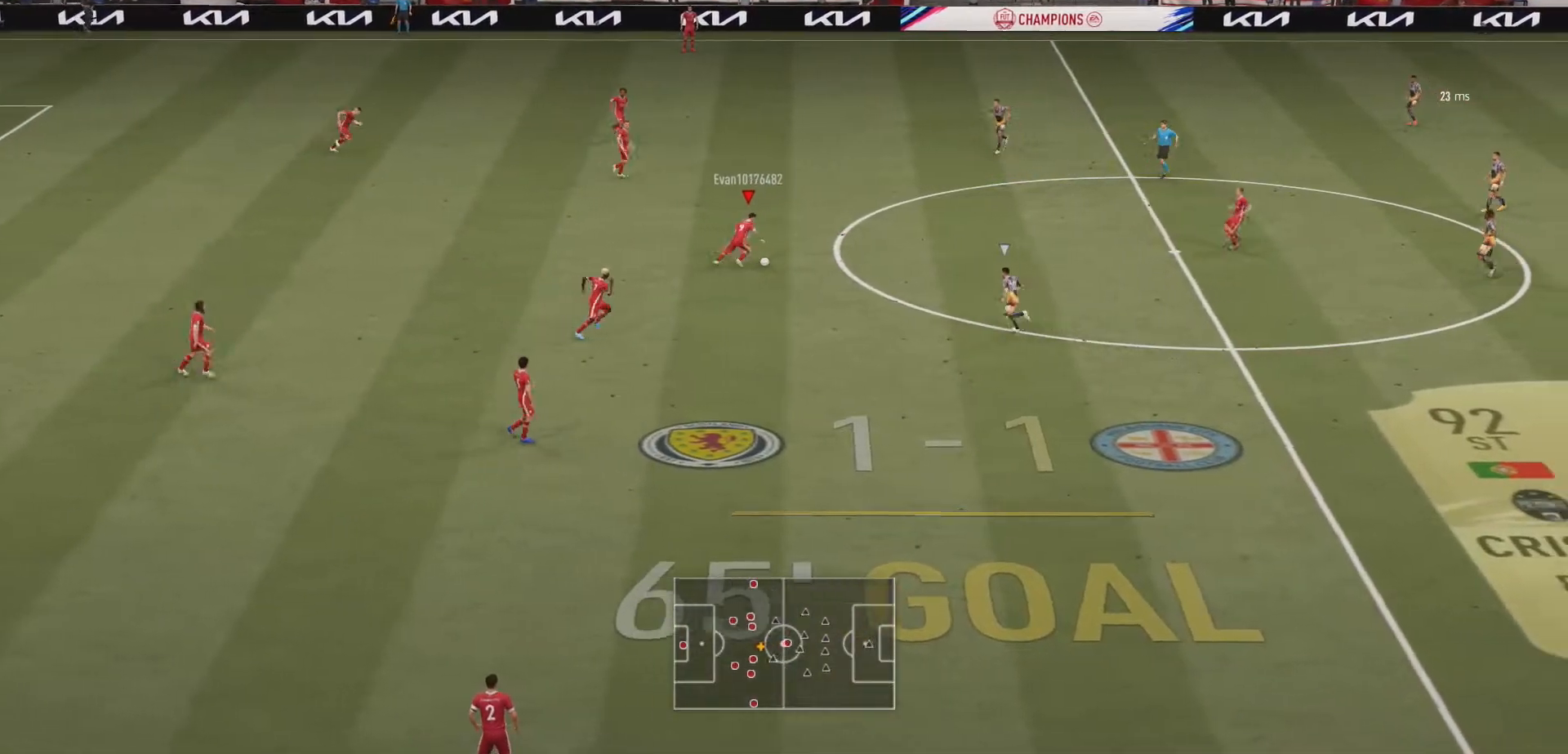
{"buttons": [], "left_stick": "right", "right_stick": "center", "events": [[367, "A", "down"], [500, "A", "up"], [500, "left_stick", "right"]]}